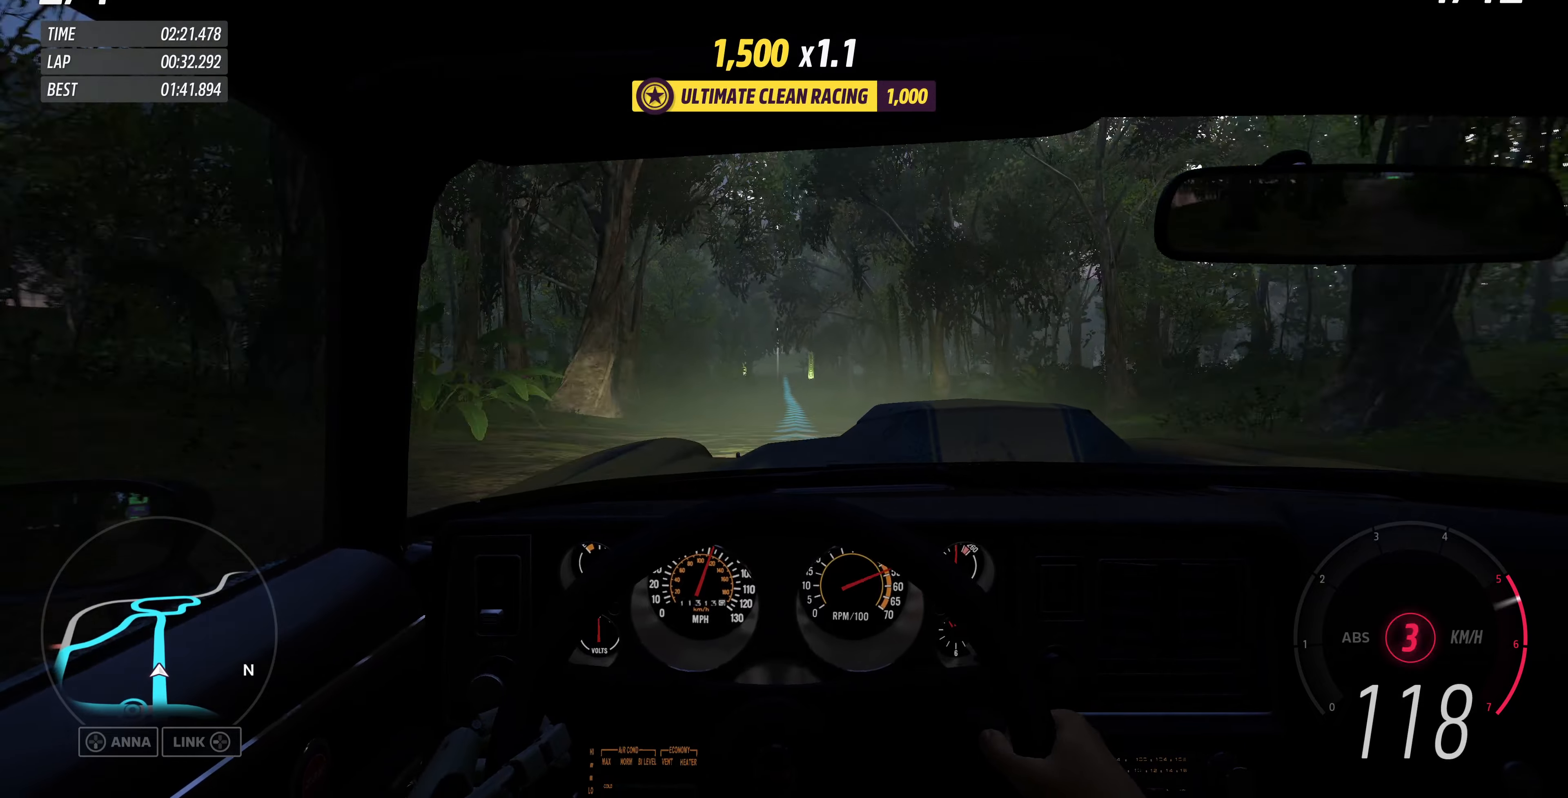
Gameplay with a controller (PlayStation layout); each line is a JSON object with the inputs held at the frame after it. "events" lists button and stick changes between this image and that frame as [ms after this image, input, new state], when the widget could be followed in between.
{"buttons": ["R2"], "left_stick": "up", "right_stick": "center", "events": []}
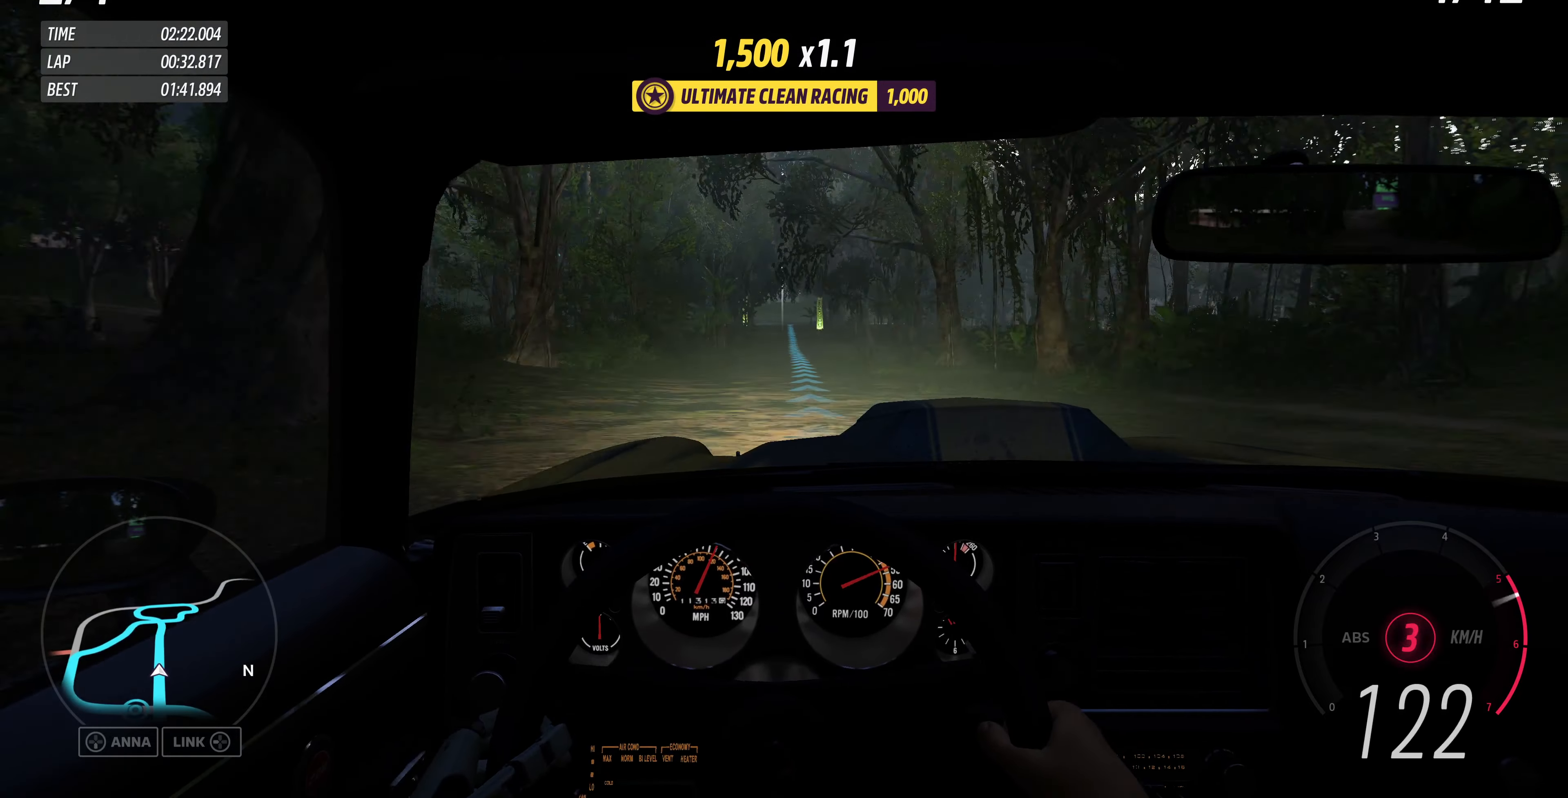
{"buttons": ["R2"], "left_stick": "up", "right_stick": "center", "events": []}
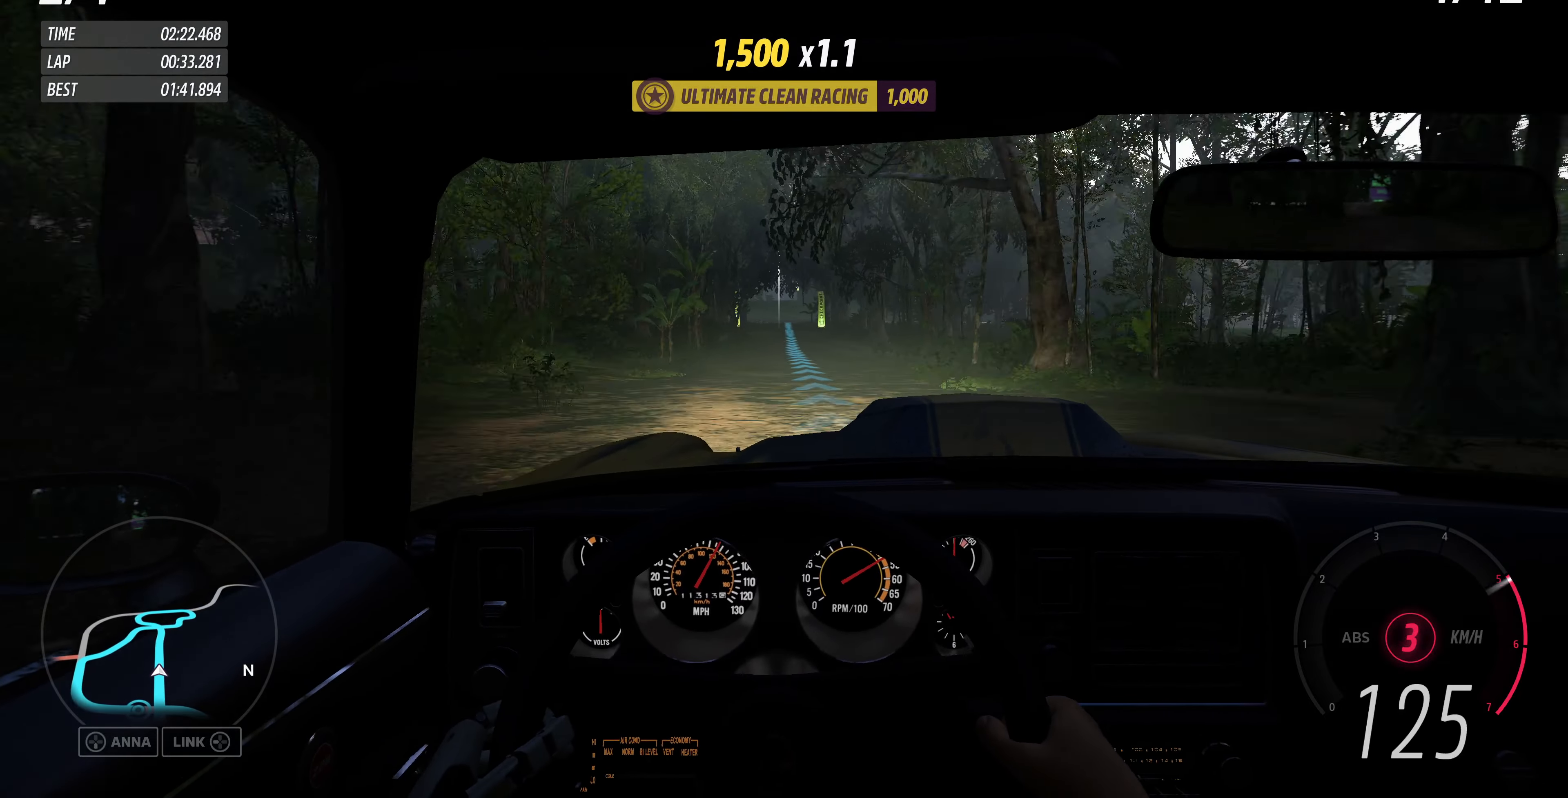
{"buttons": ["R2"], "left_stick": "up", "right_stick": "center", "events": []}
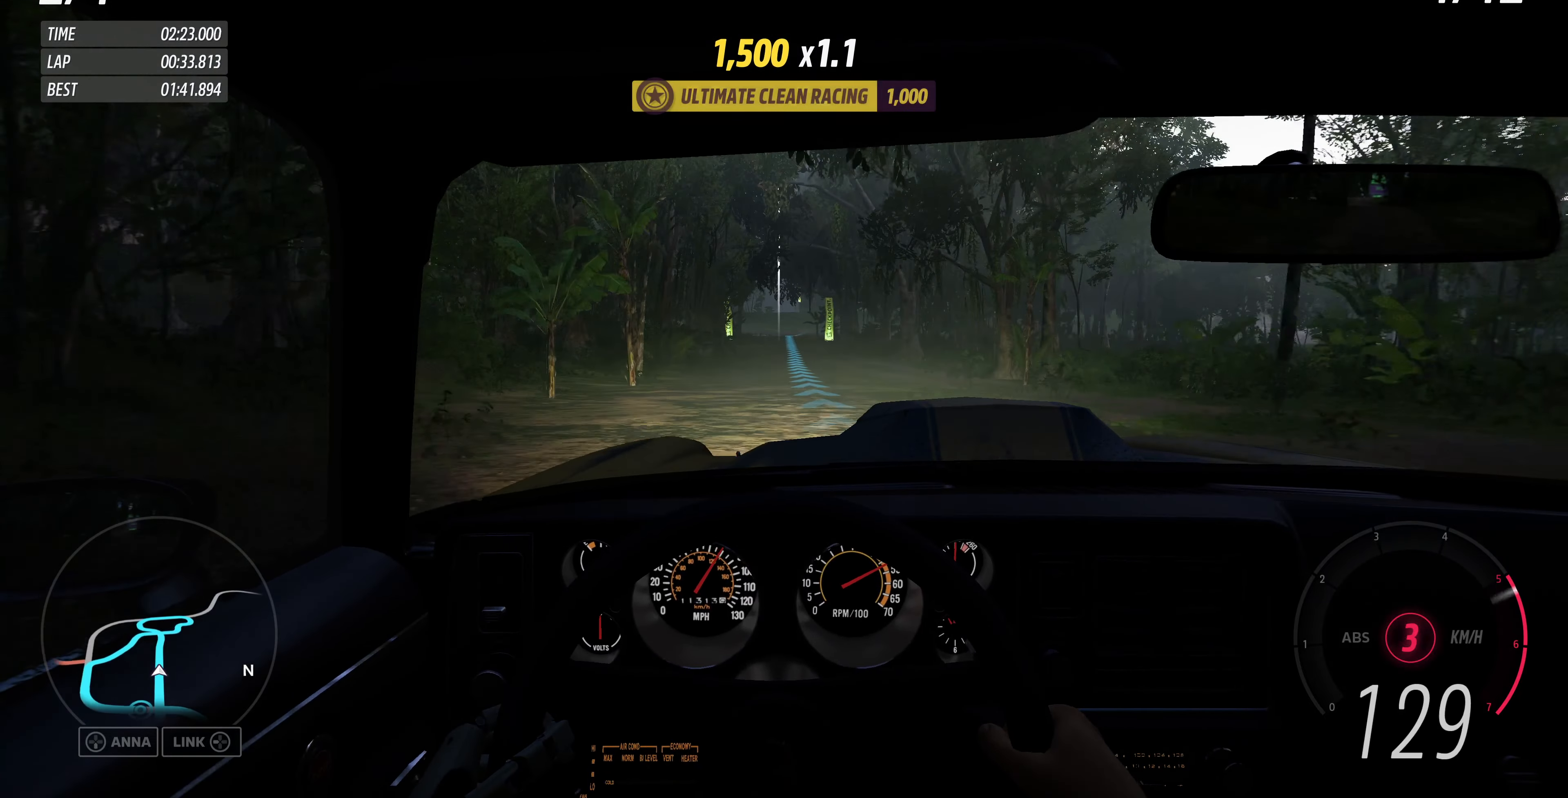
{"buttons": ["R2"], "left_stick": "up", "right_stick": "center", "events": []}
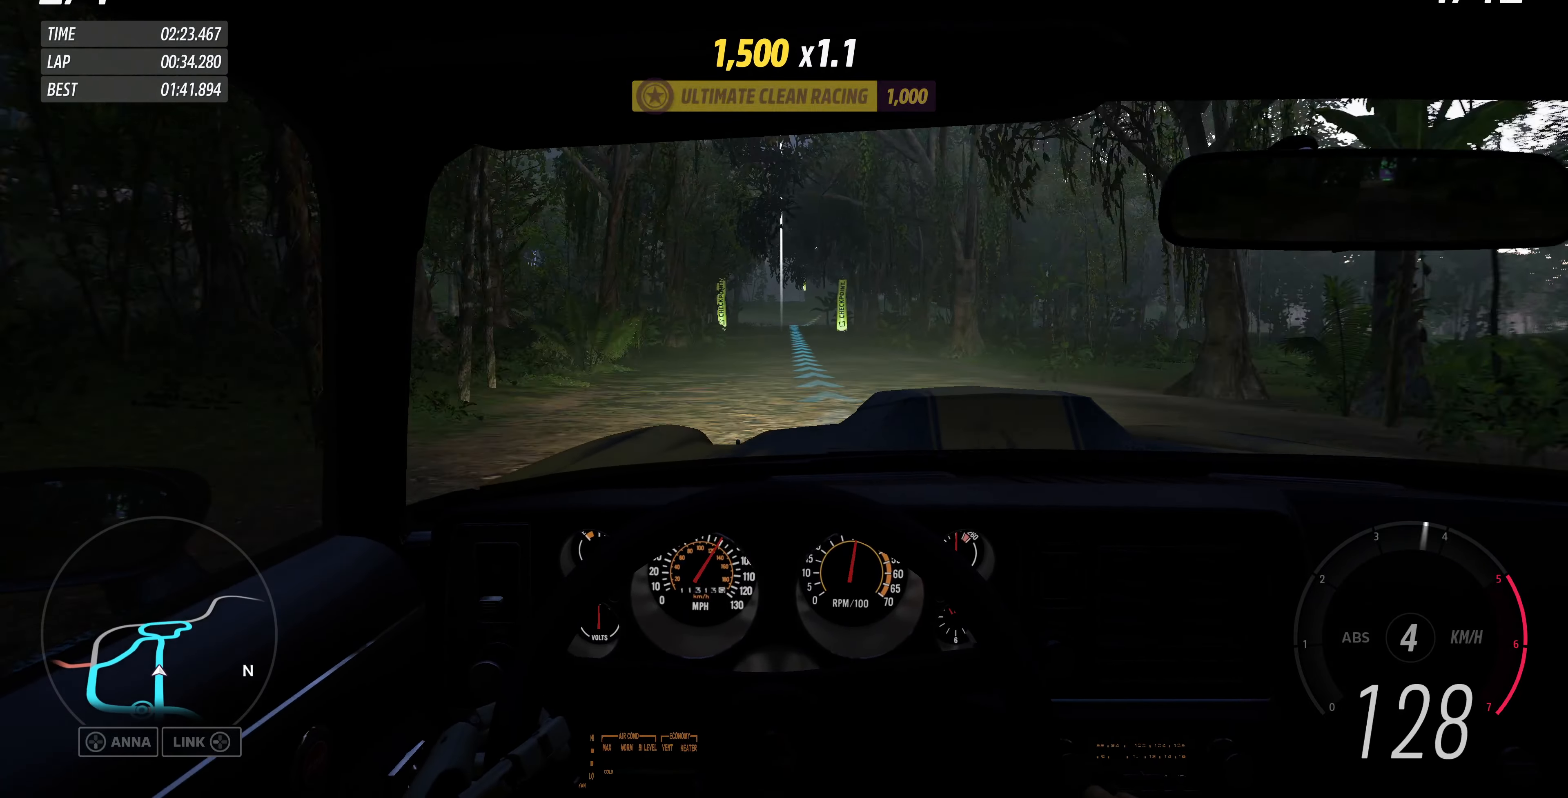
{"buttons": ["R2"], "left_stick": "up", "right_stick": "center", "events": []}
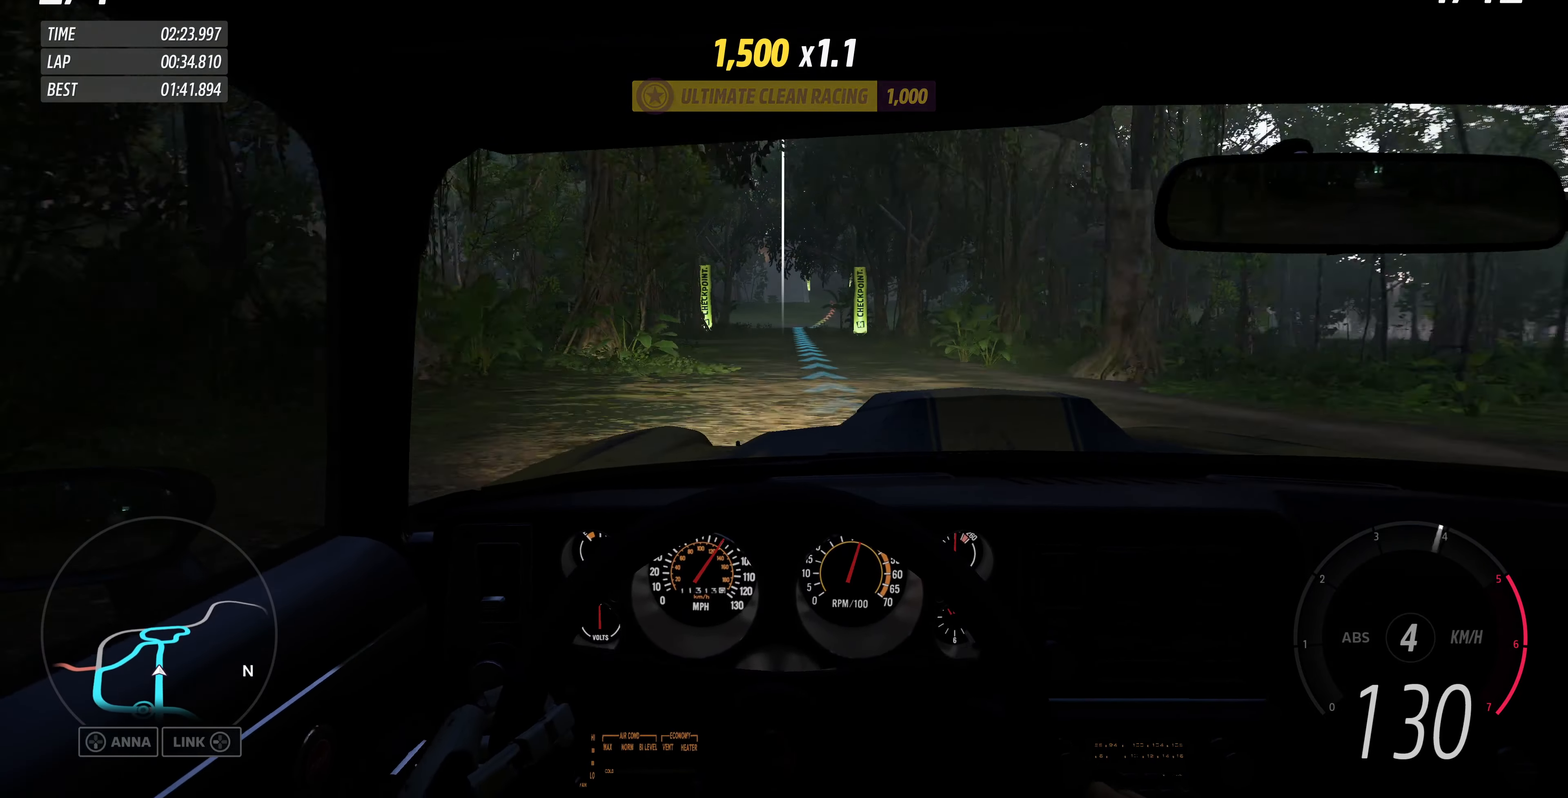
{"buttons": ["R2"], "left_stick": "up", "right_stick": "center", "events": []}
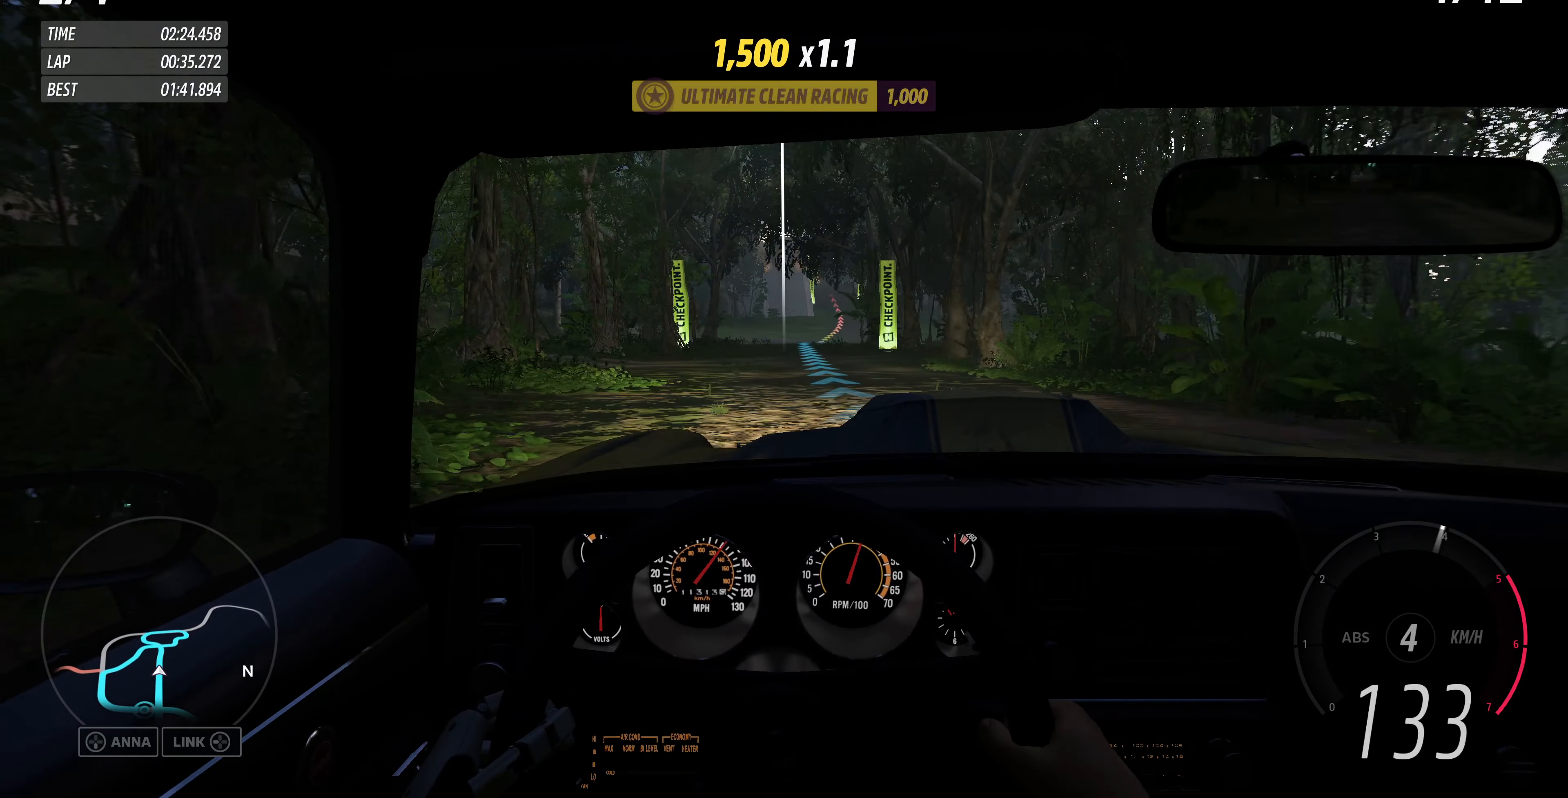
{"buttons": ["R2"], "left_stick": "up", "right_stick": "center", "events": []}
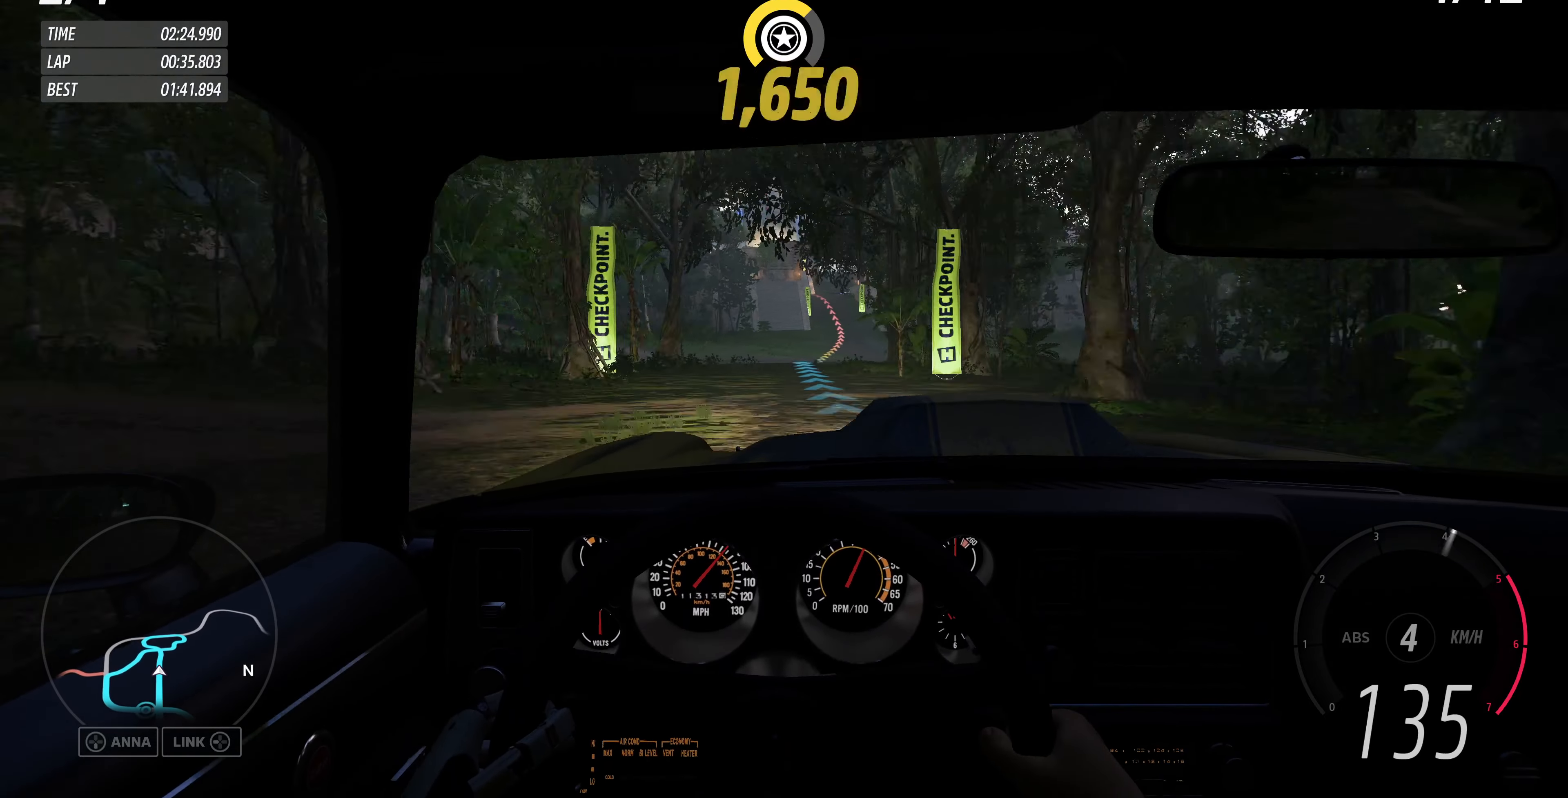
{"buttons": ["R2"], "left_stick": "up", "right_stick": "center", "events": []}
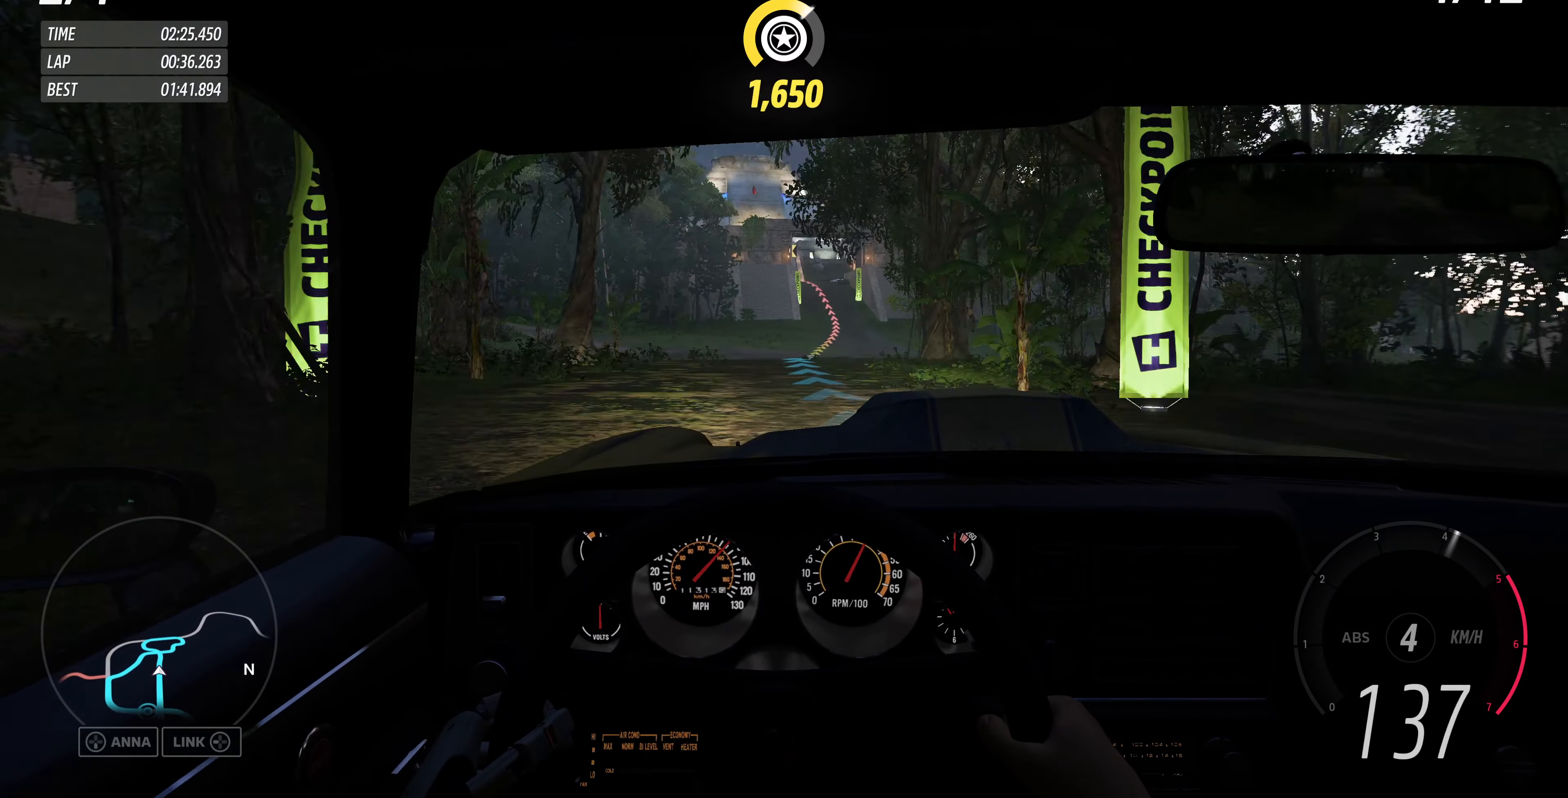
{"buttons": ["R2"], "left_stick": "up", "right_stick": "center", "events": []}
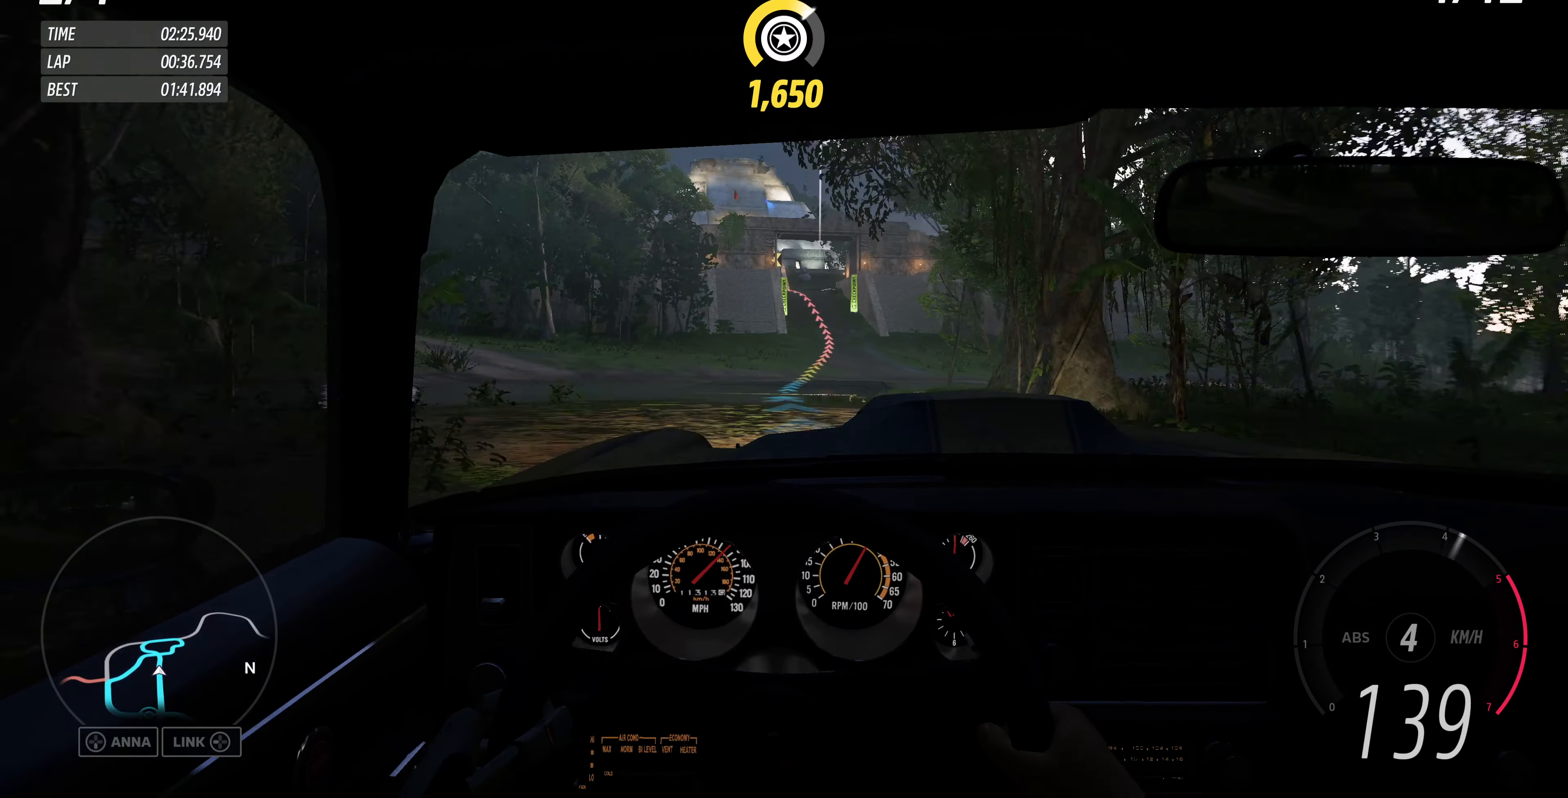
{"buttons": ["R2"], "left_stick": "up", "right_stick": "center", "events": []}
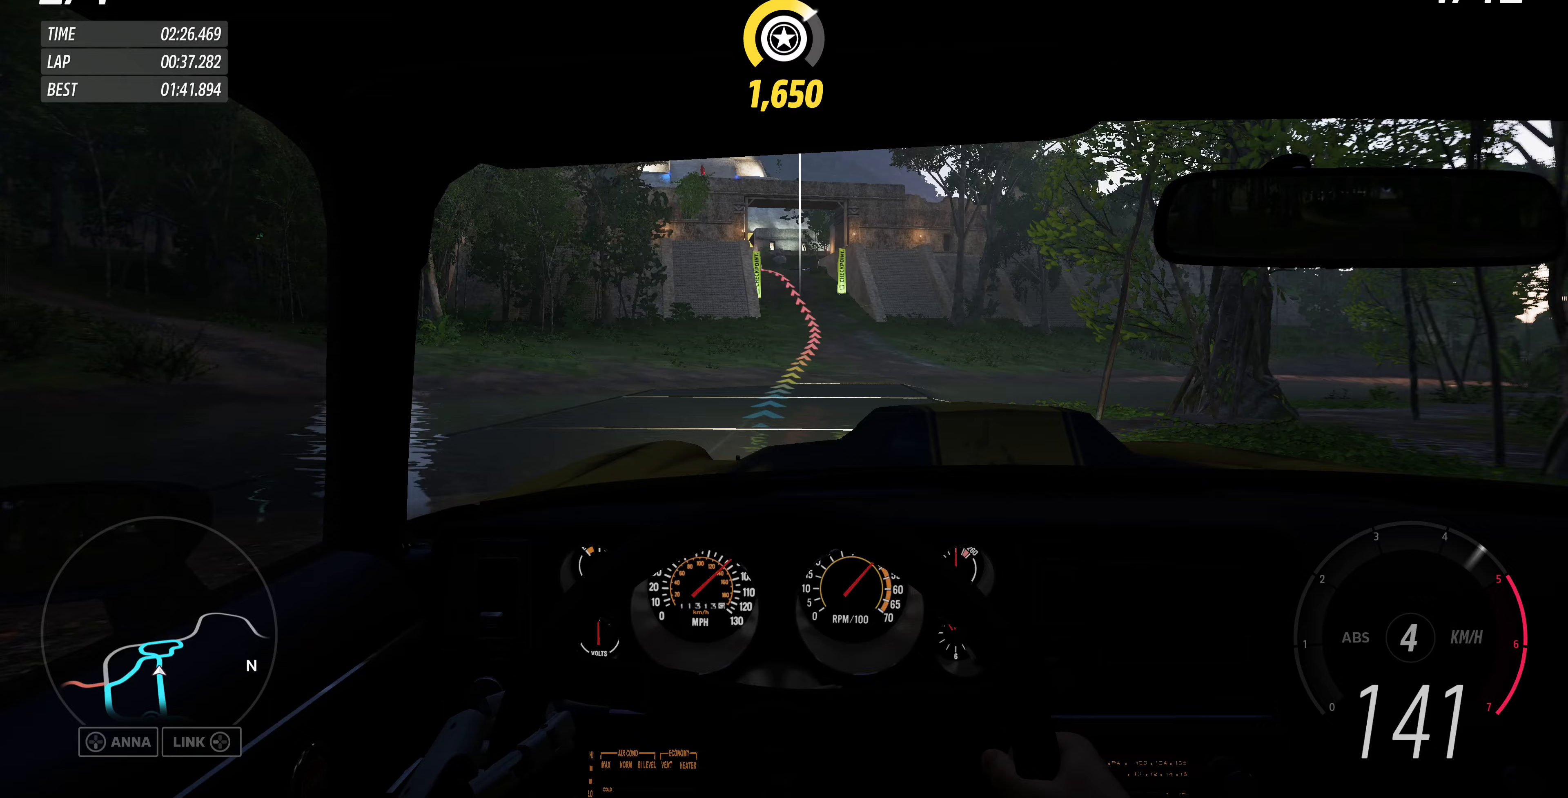
{"buttons": ["R2"], "left_stick": "up", "right_stick": "center", "events": []}
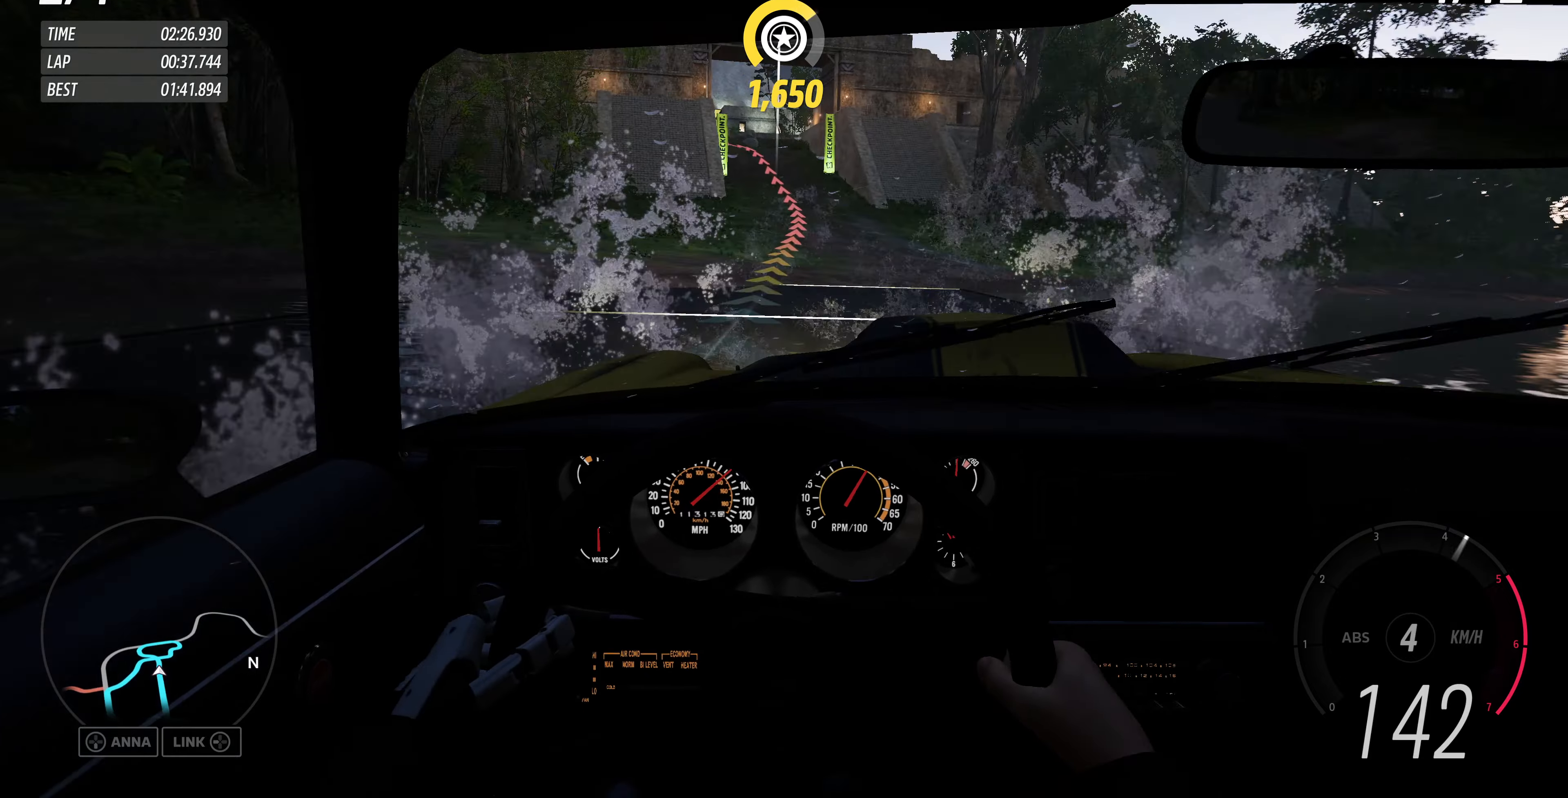
{"buttons": ["R2"], "left_stick": "up", "right_stick": "center", "events": []}
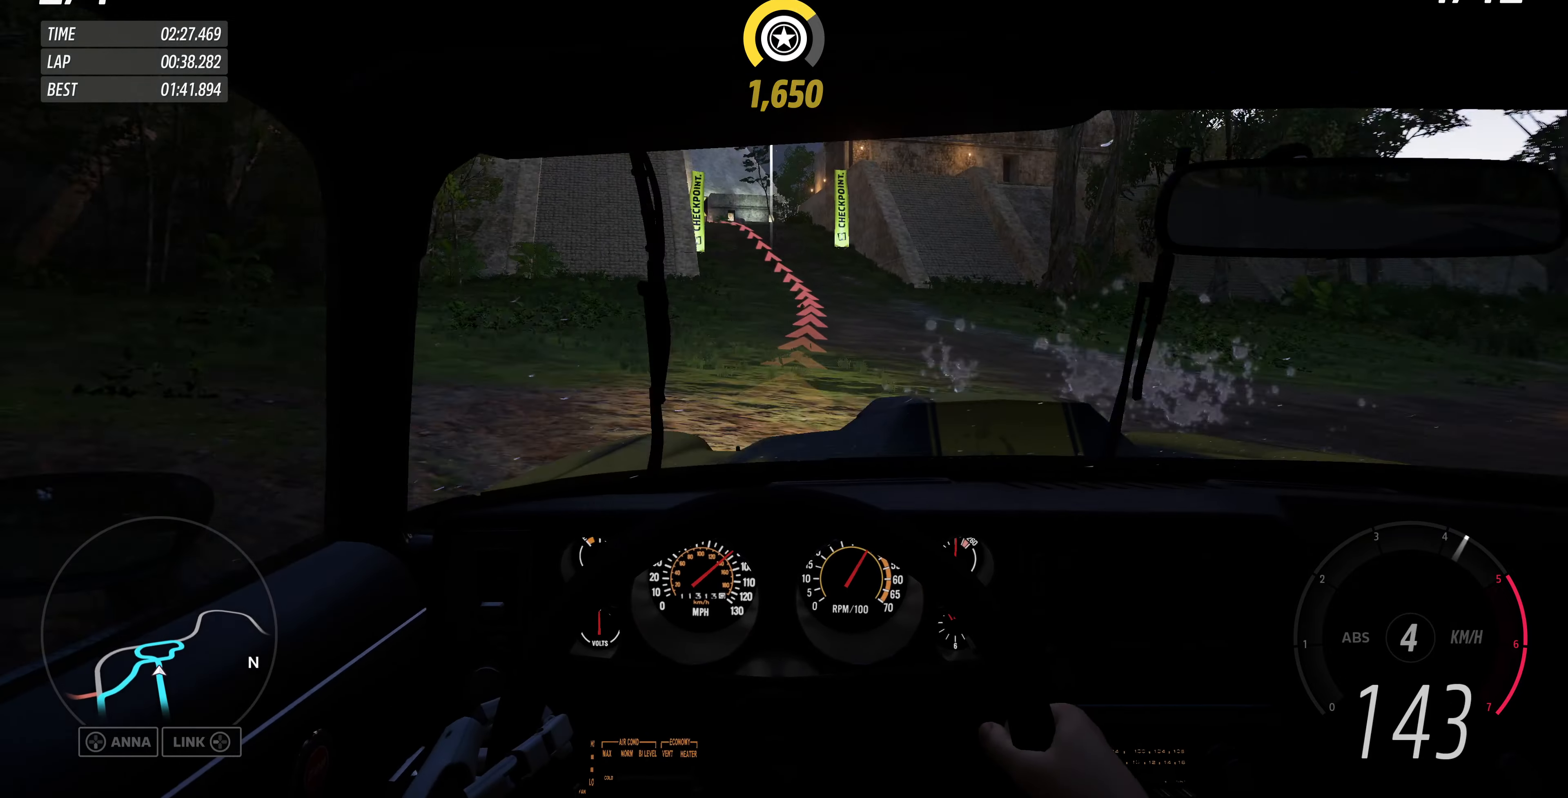
{"buttons": [], "left_stick": "up", "right_stick": "center", "events": [[400, "R2", "up"]]}
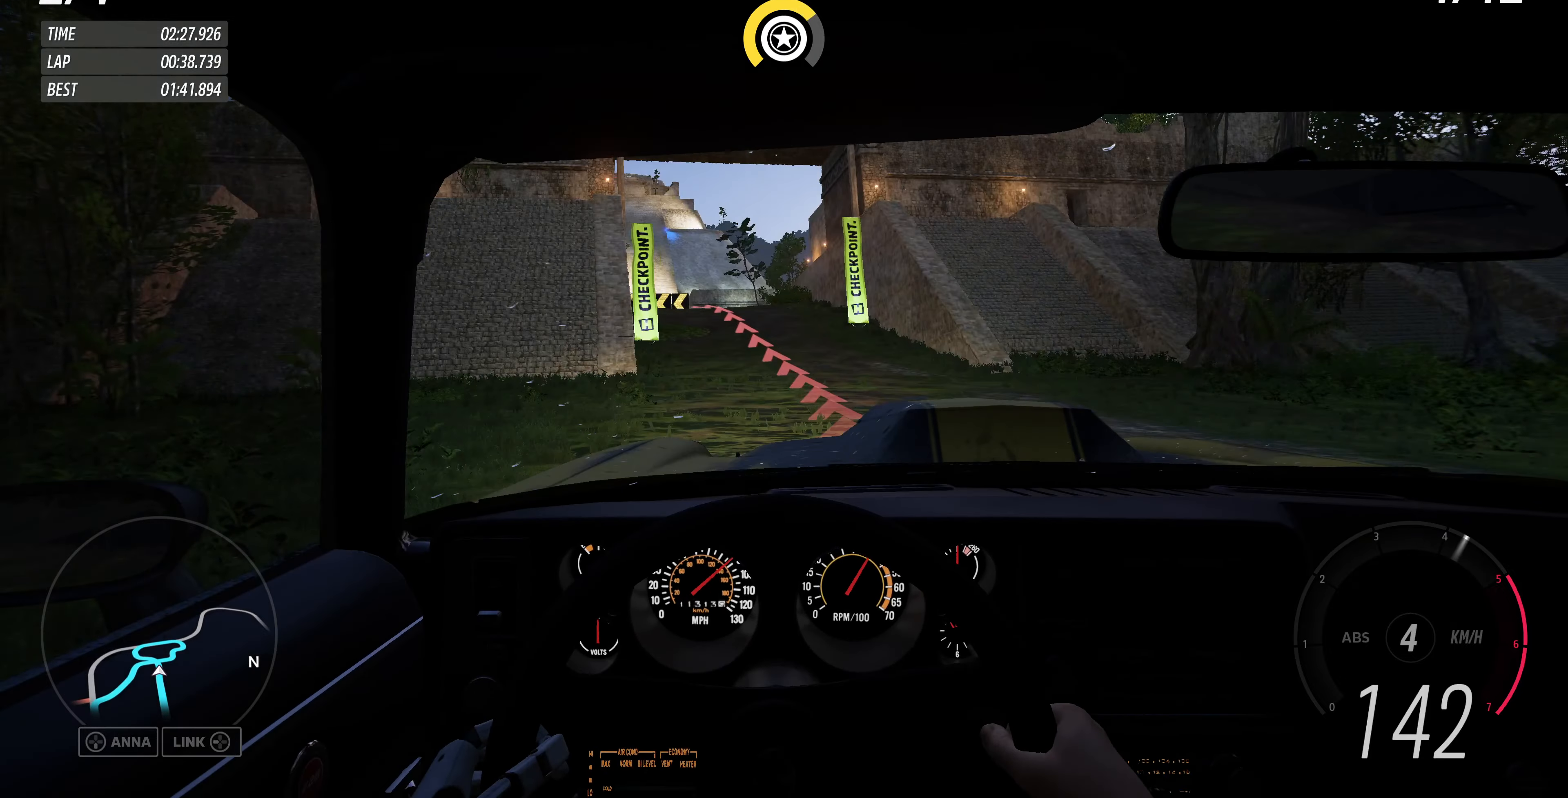
{"buttons": [], "left_stick": "up-left", "right_stick": "center", "events": [[233, "left_stick", "up-left"]]}
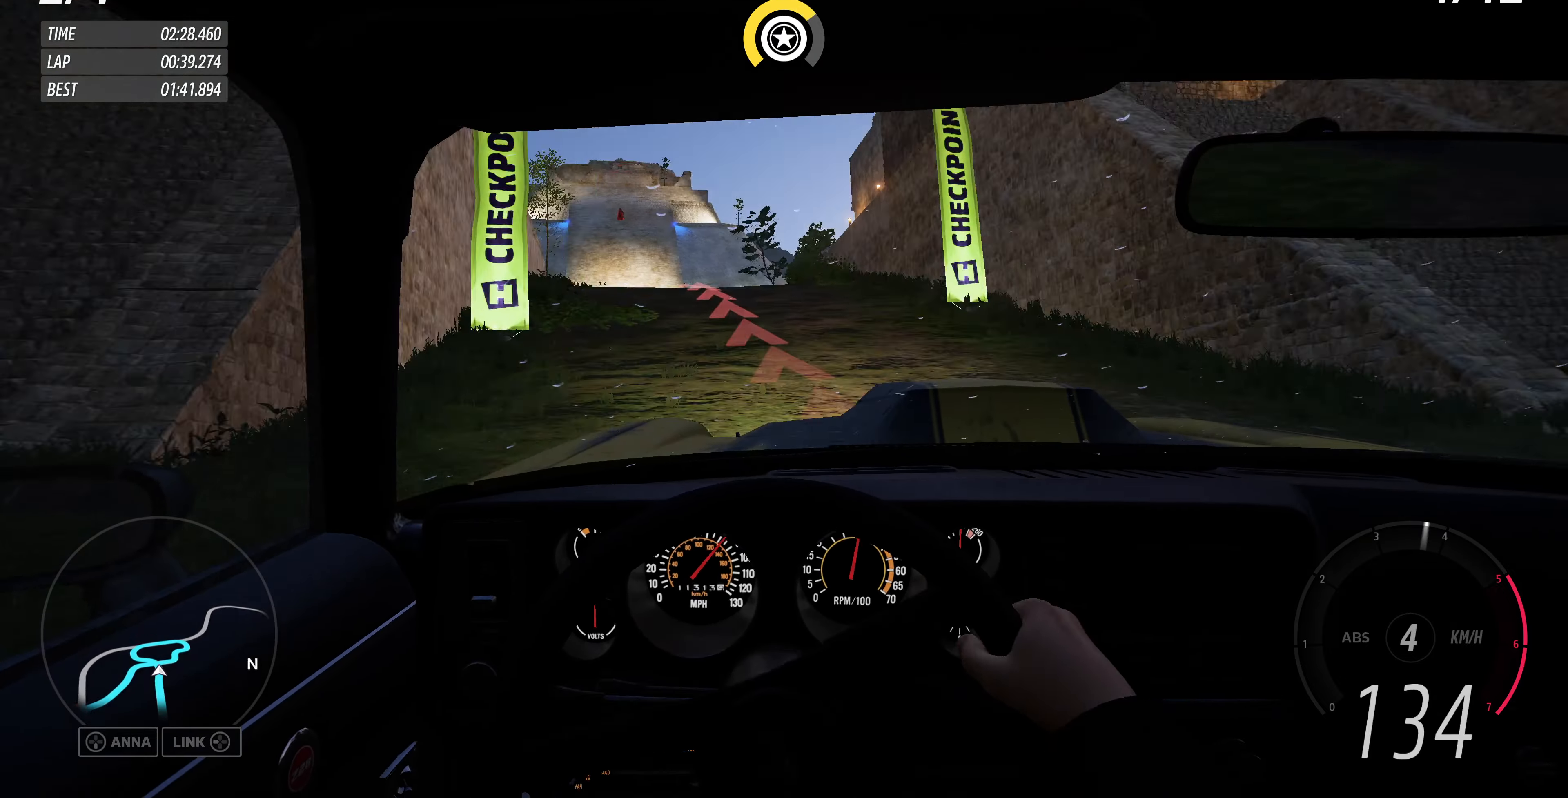
{"buttons": [], "left_stick": "up-left", "right_stick": "center", "events": [[200, "L2", "down"], [367, "L2", "up"]]}
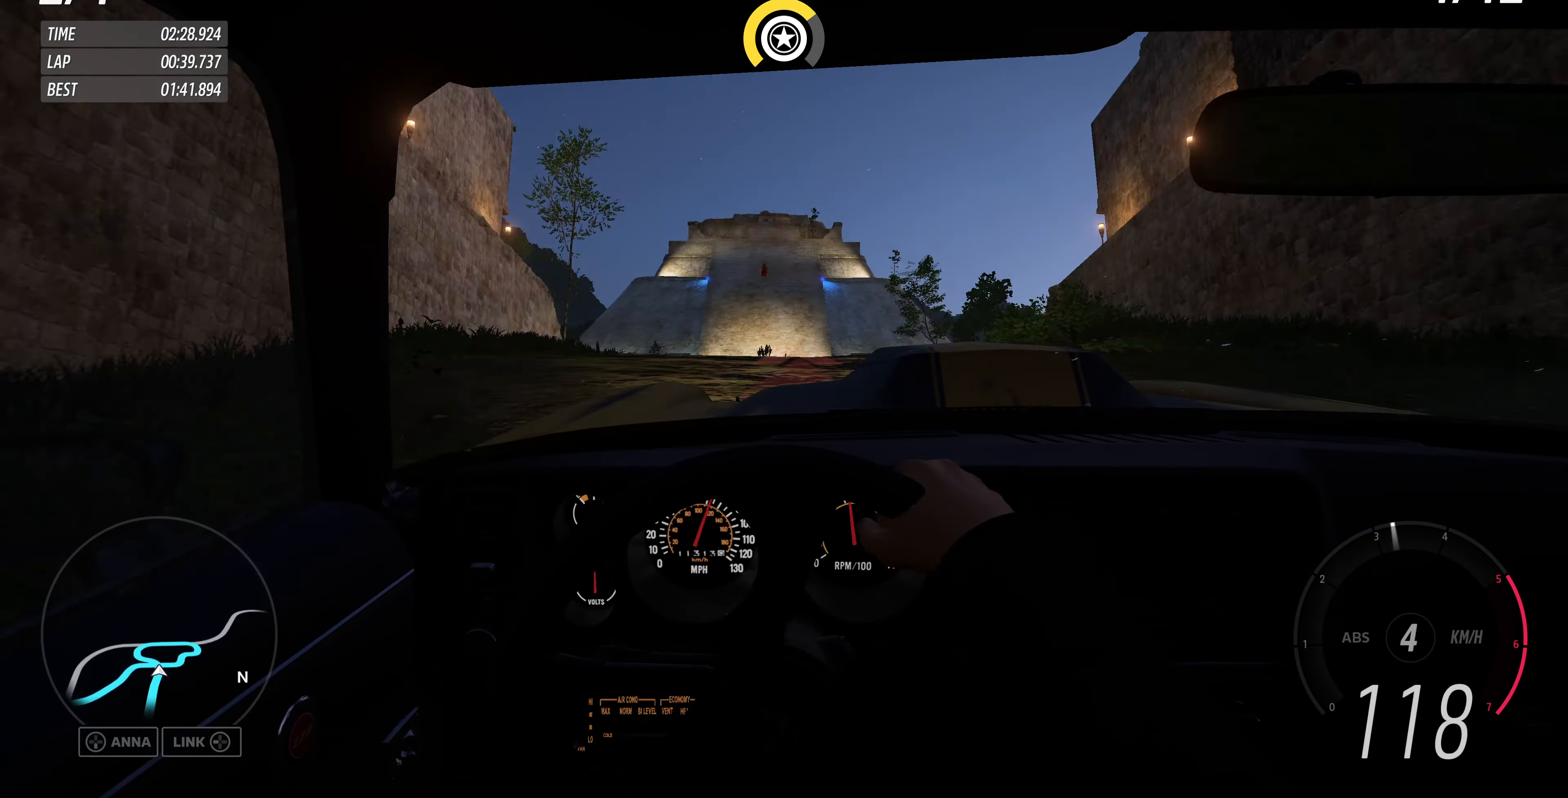
{"buttons": [], "left_stick": "center", "right_stick": "center", "events": [[200, "left_stick", "left"], [333, "left_stick", "center"]]}
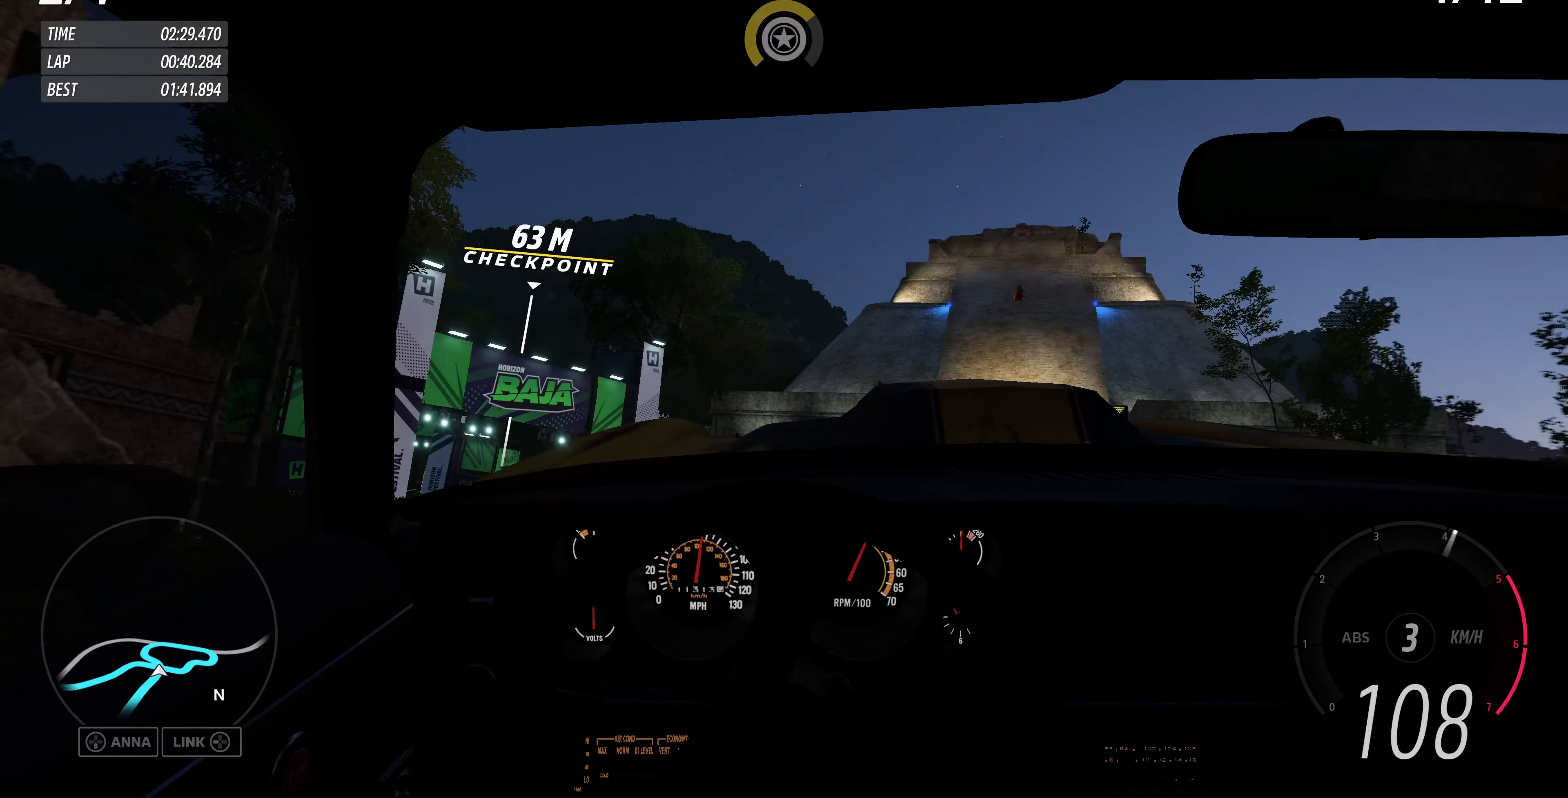
{"buttons": [], "left_stick": "center", "right_stick": "center", "events": []}
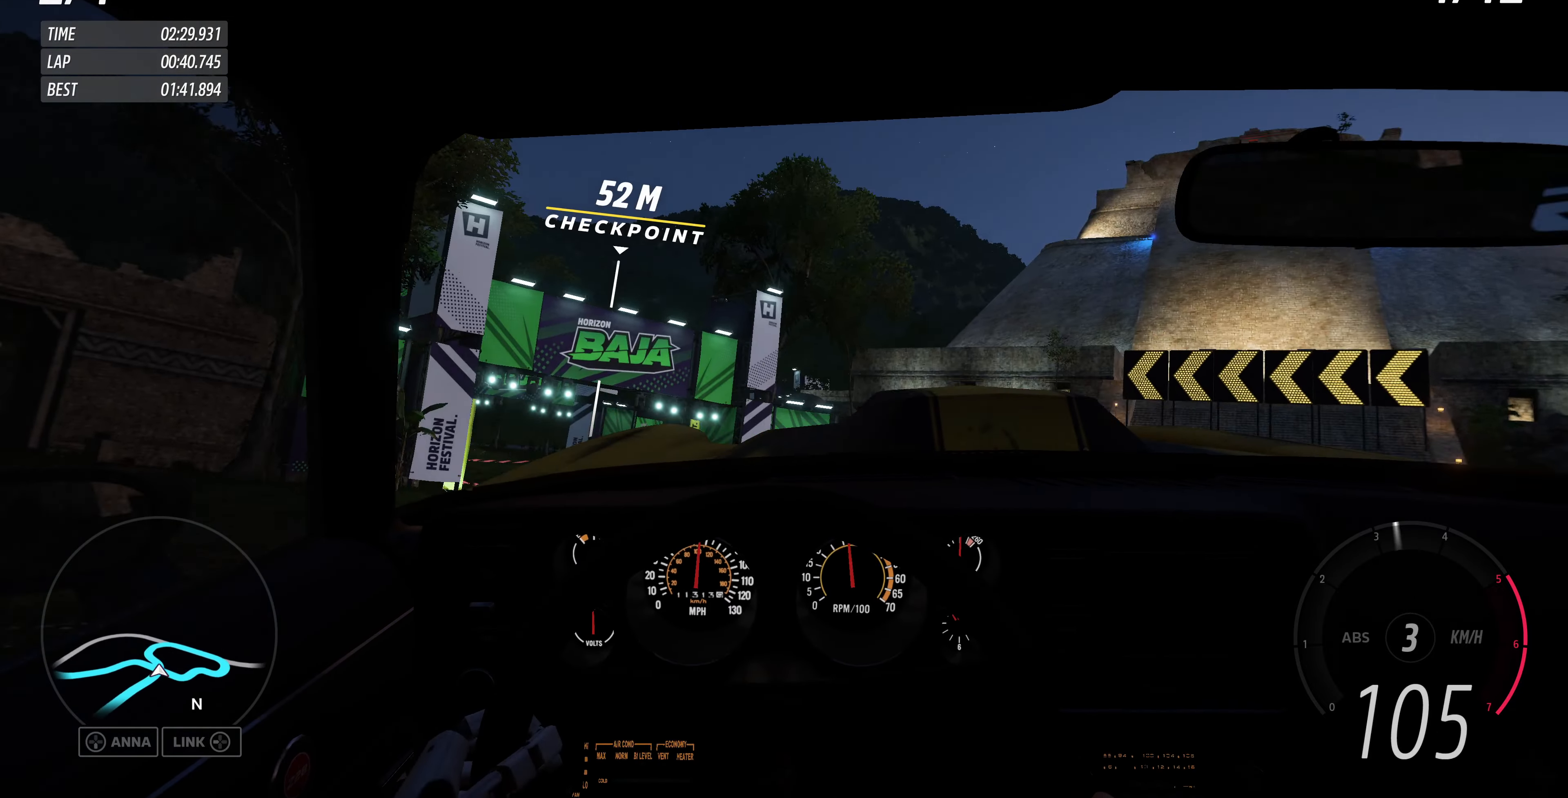
{"buttons": [], "left_stick": "center", "right_stick": "center", "events": []}
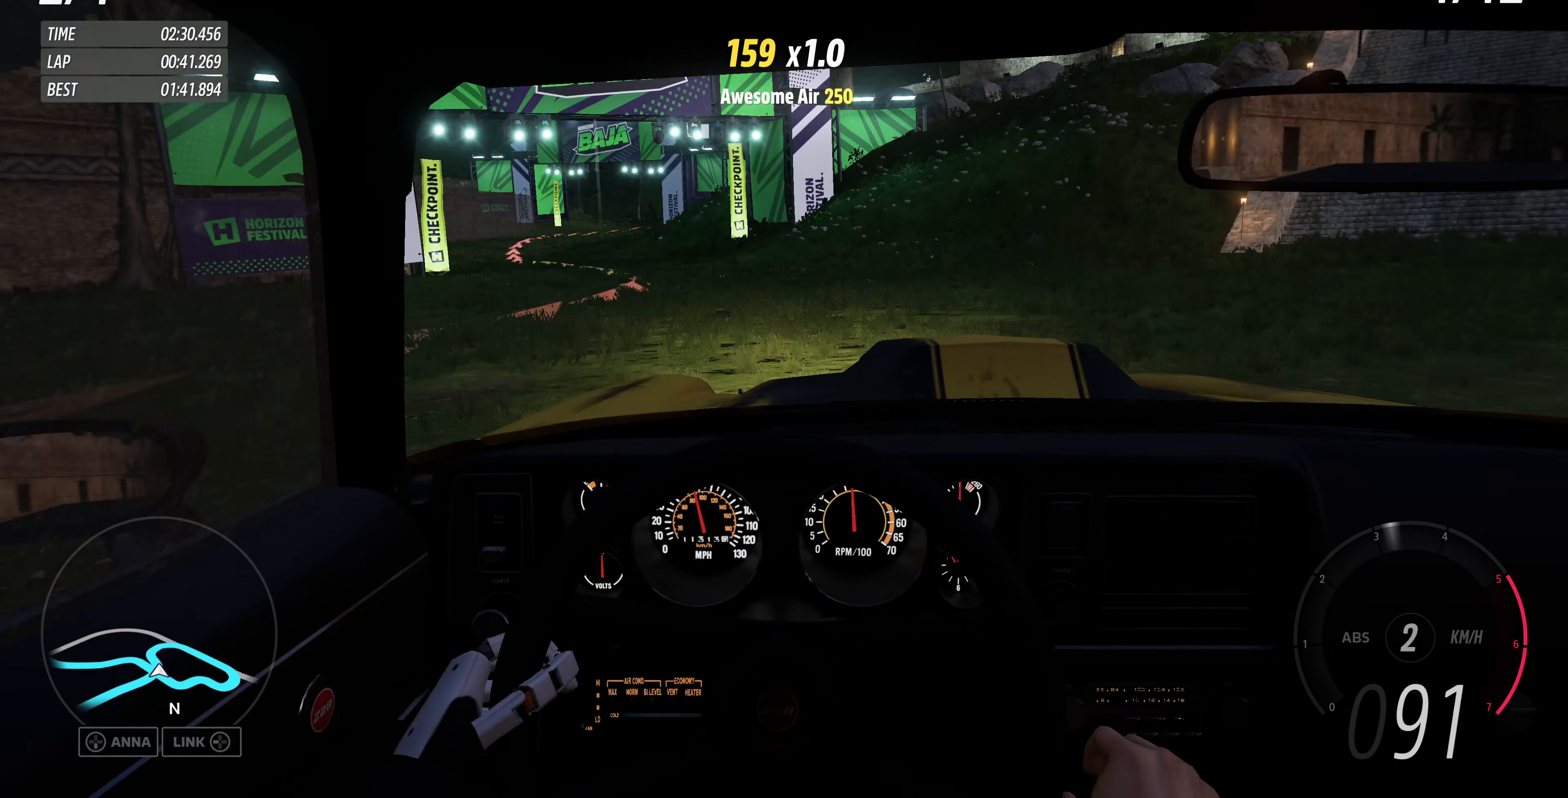
{"buttons": [], "left_stick": "center", "right_stick": "center", "events": []}
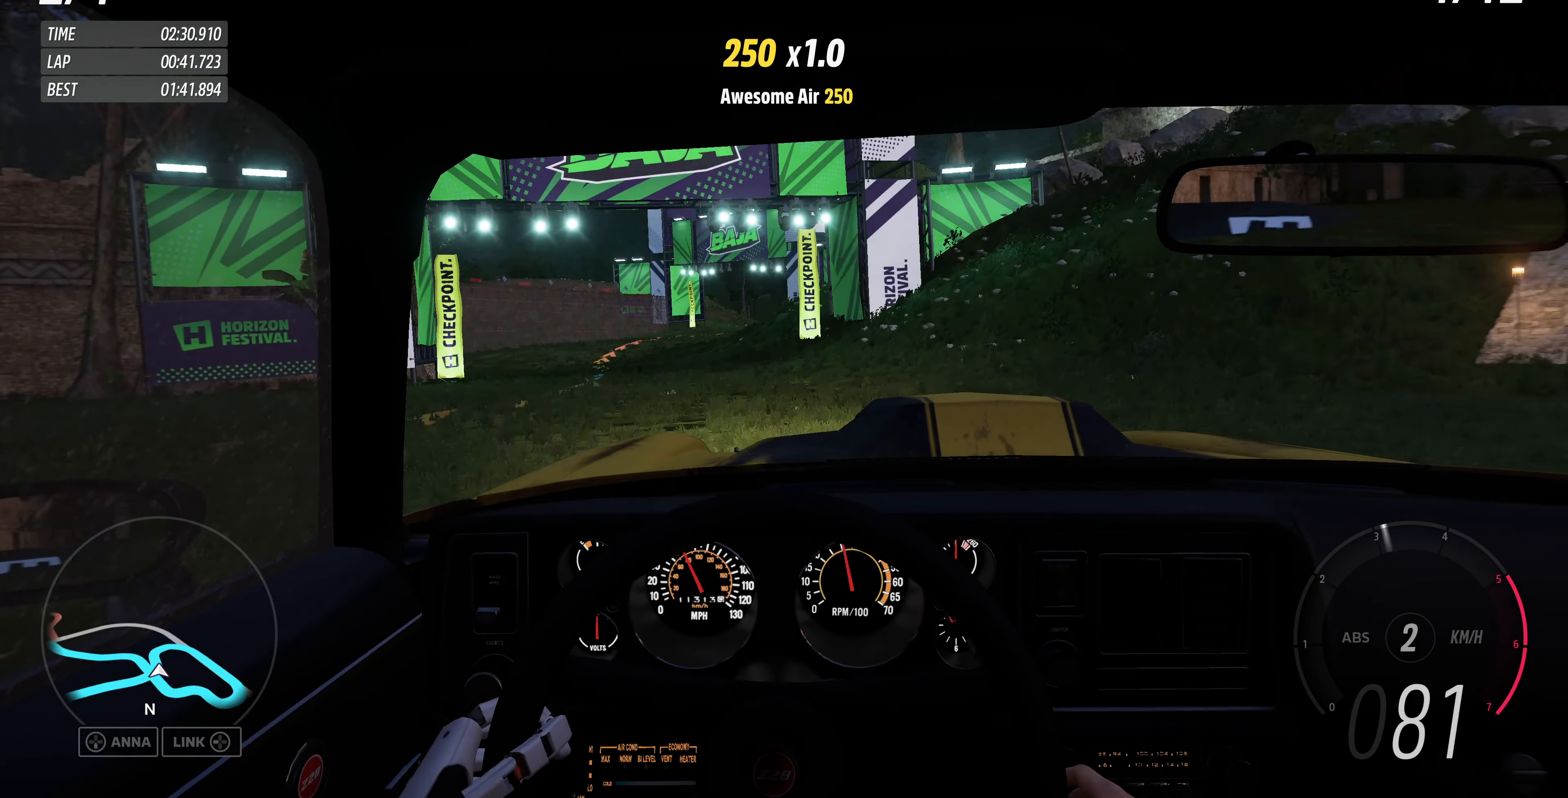
{"buttons": ["R2"], "left_stick": "center", "right_stick": "center", "events": [[433, "R2", "down"]]}
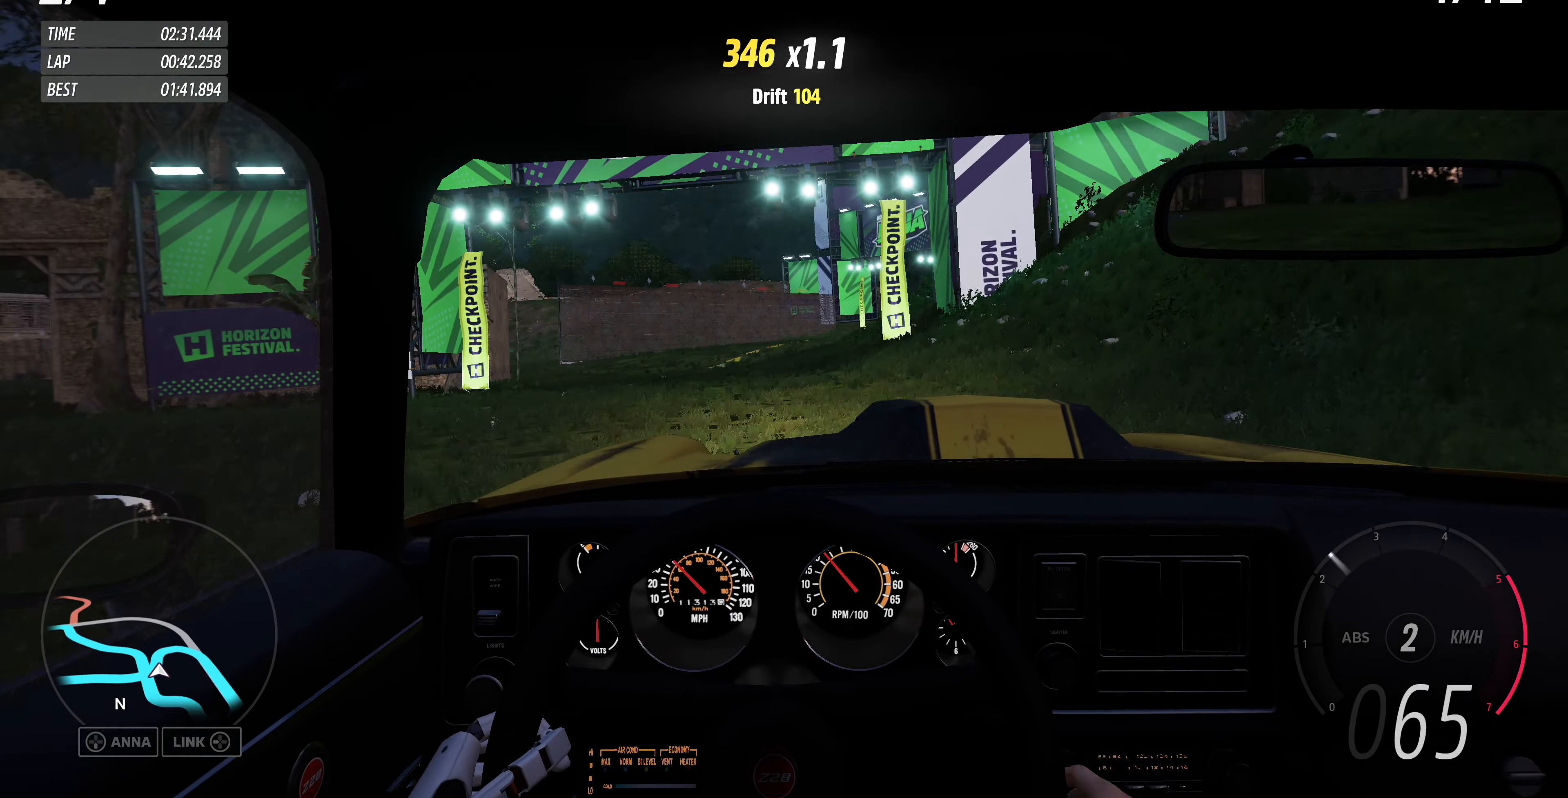
{"buttons": ["R2"], "left_stick": "up-right", "right_stick": "center", "events": [[400, "left_stick", "up-right"]]}
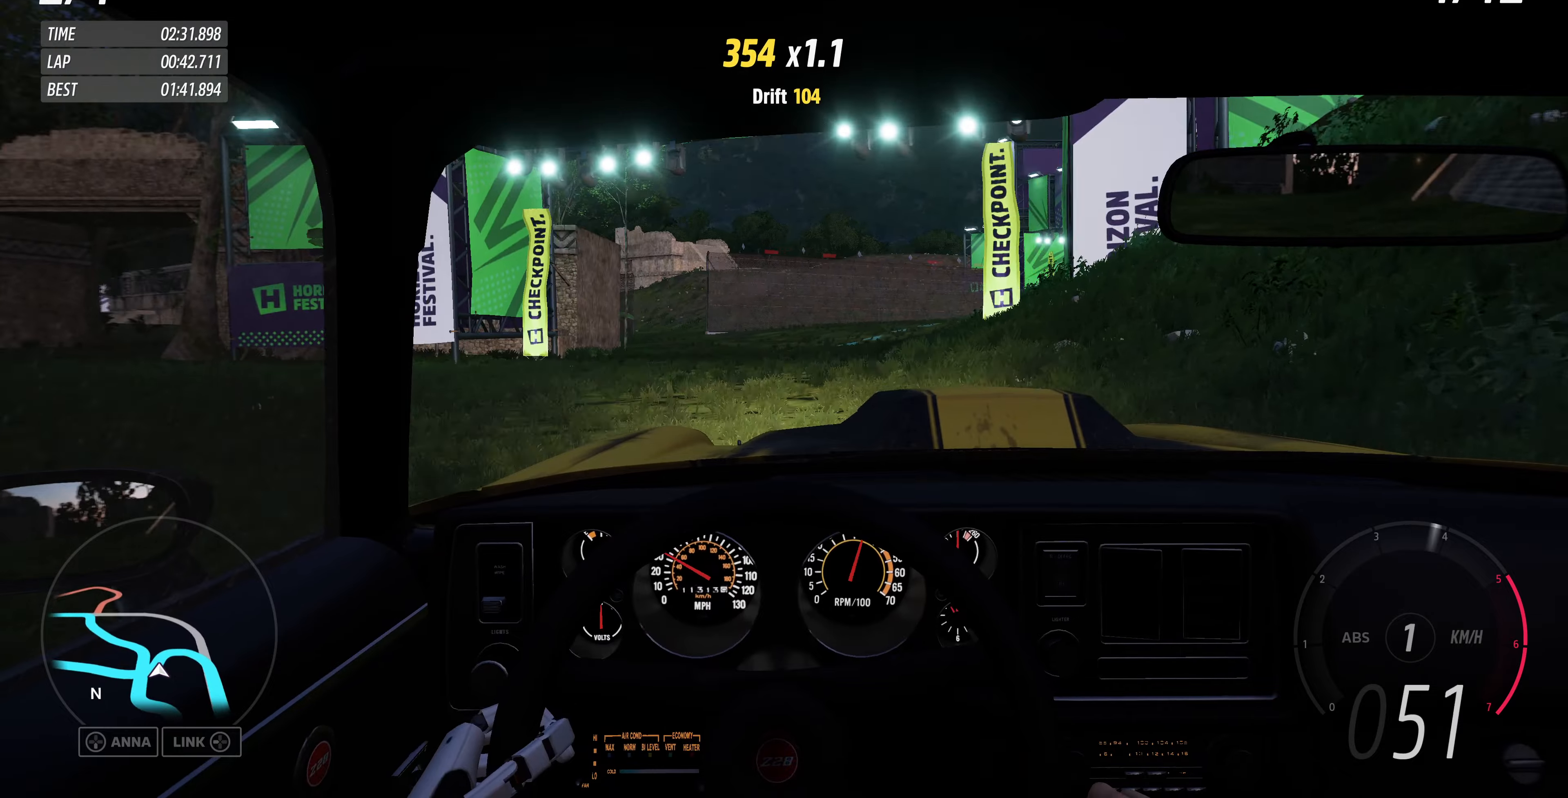
{"buttons": ["R2"], "left_stick": "up-right", "right_stick": "center", "events": []}
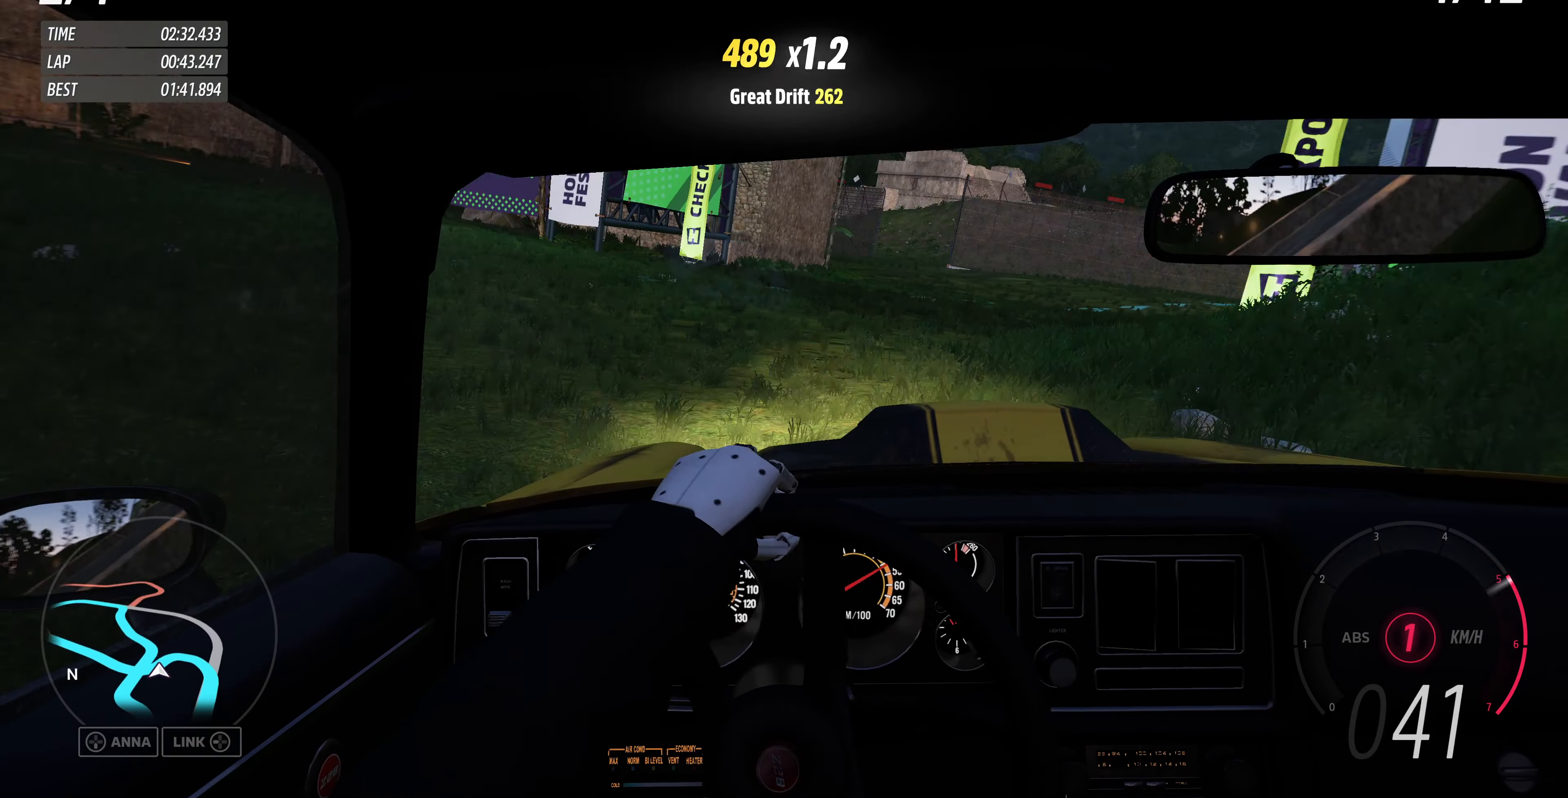
{"buttons": ["R2"], "left_stick": "up-right", "right_stick": "center", "events": []}
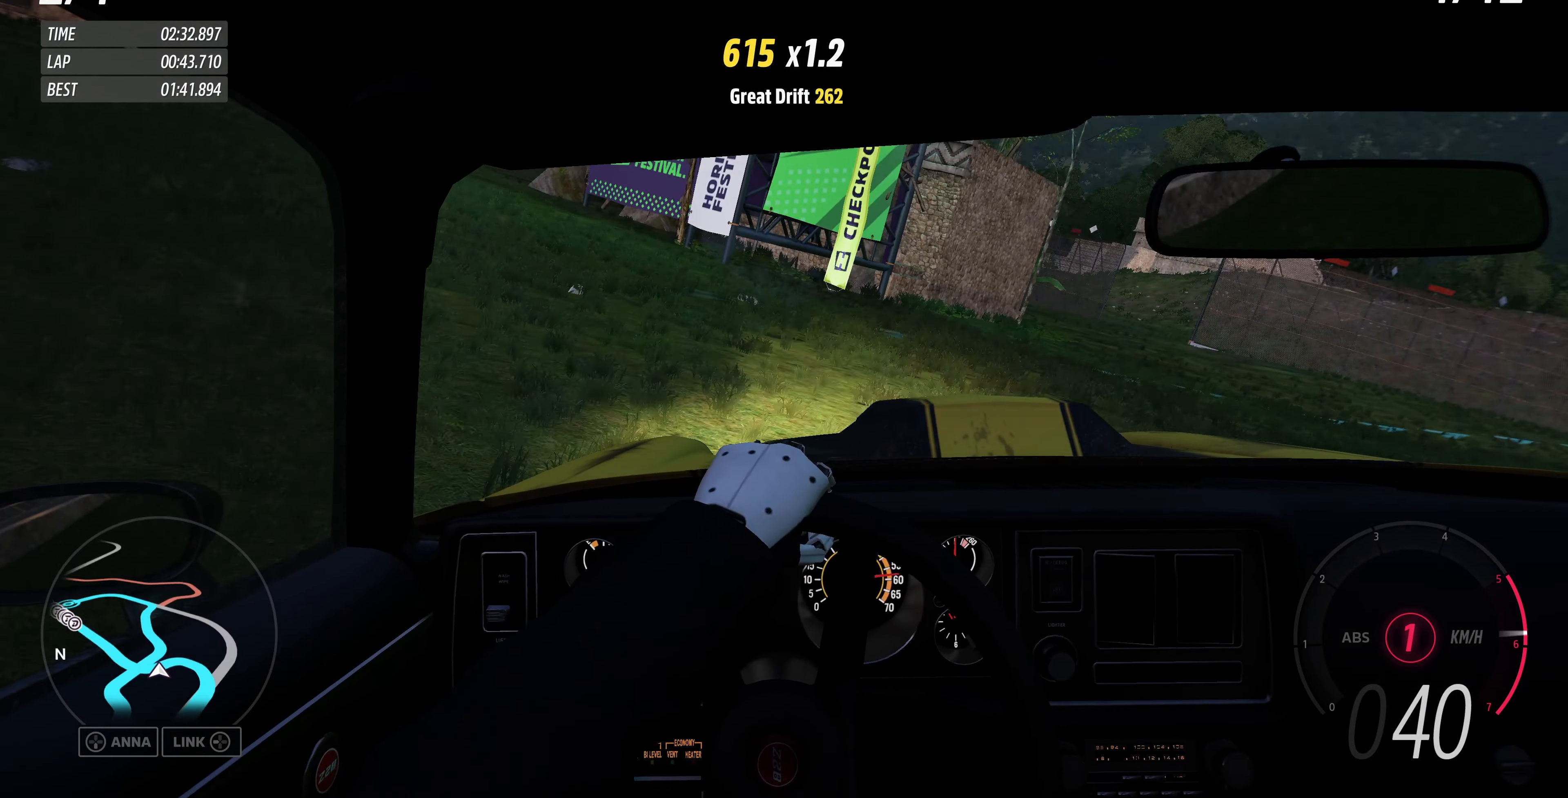
{"buttons": ["R2"], "left_stick": "right", "right_stick": "center", "events": [[433, "left_stick", "right"]]}
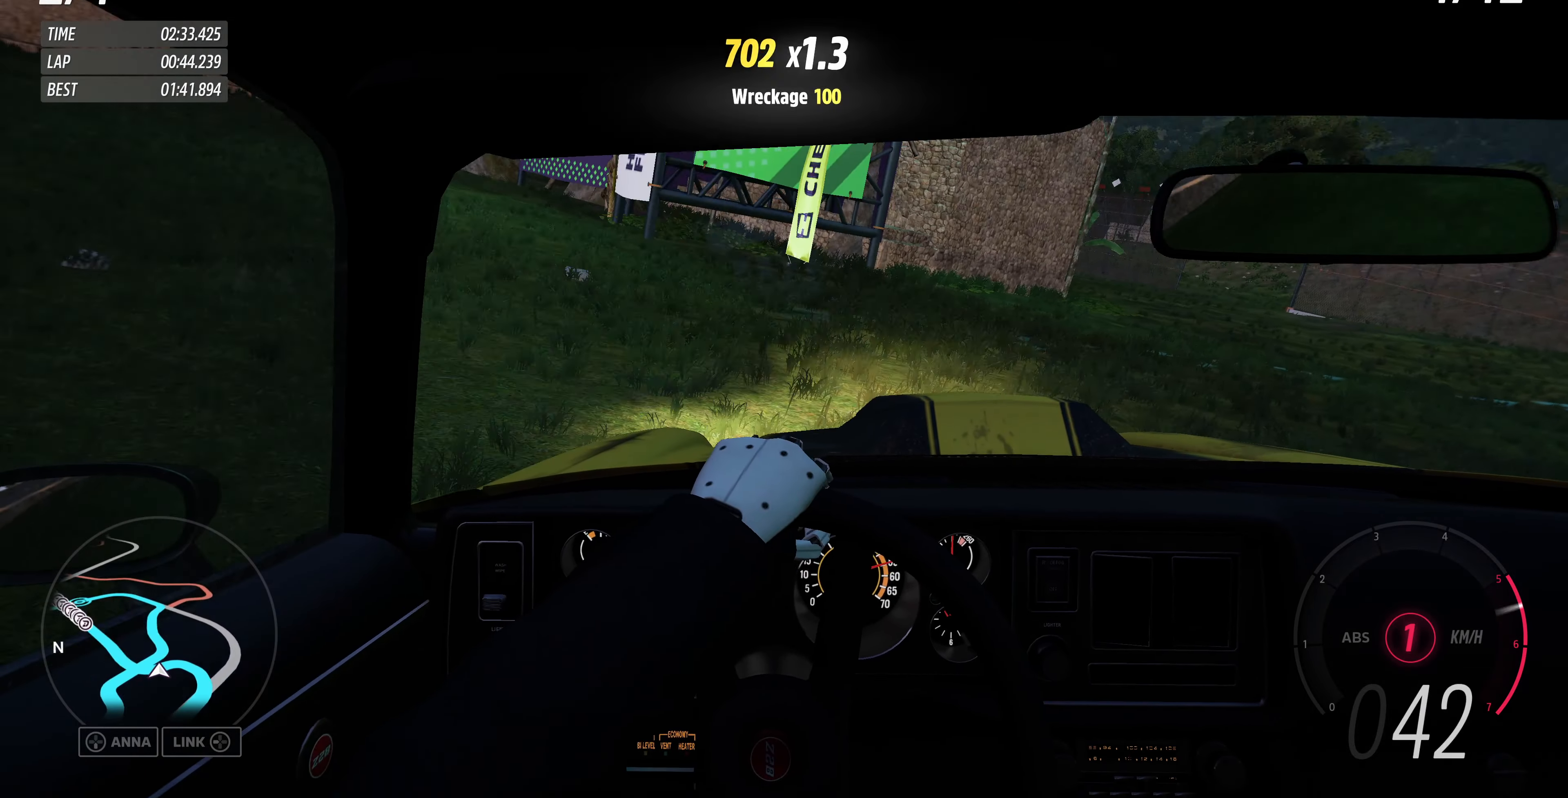
{"buttons": [], "left_stick": "center", "right_stick": "center", "events": [[66, "R2", "up"], [433, "left_stick", "center"]]}
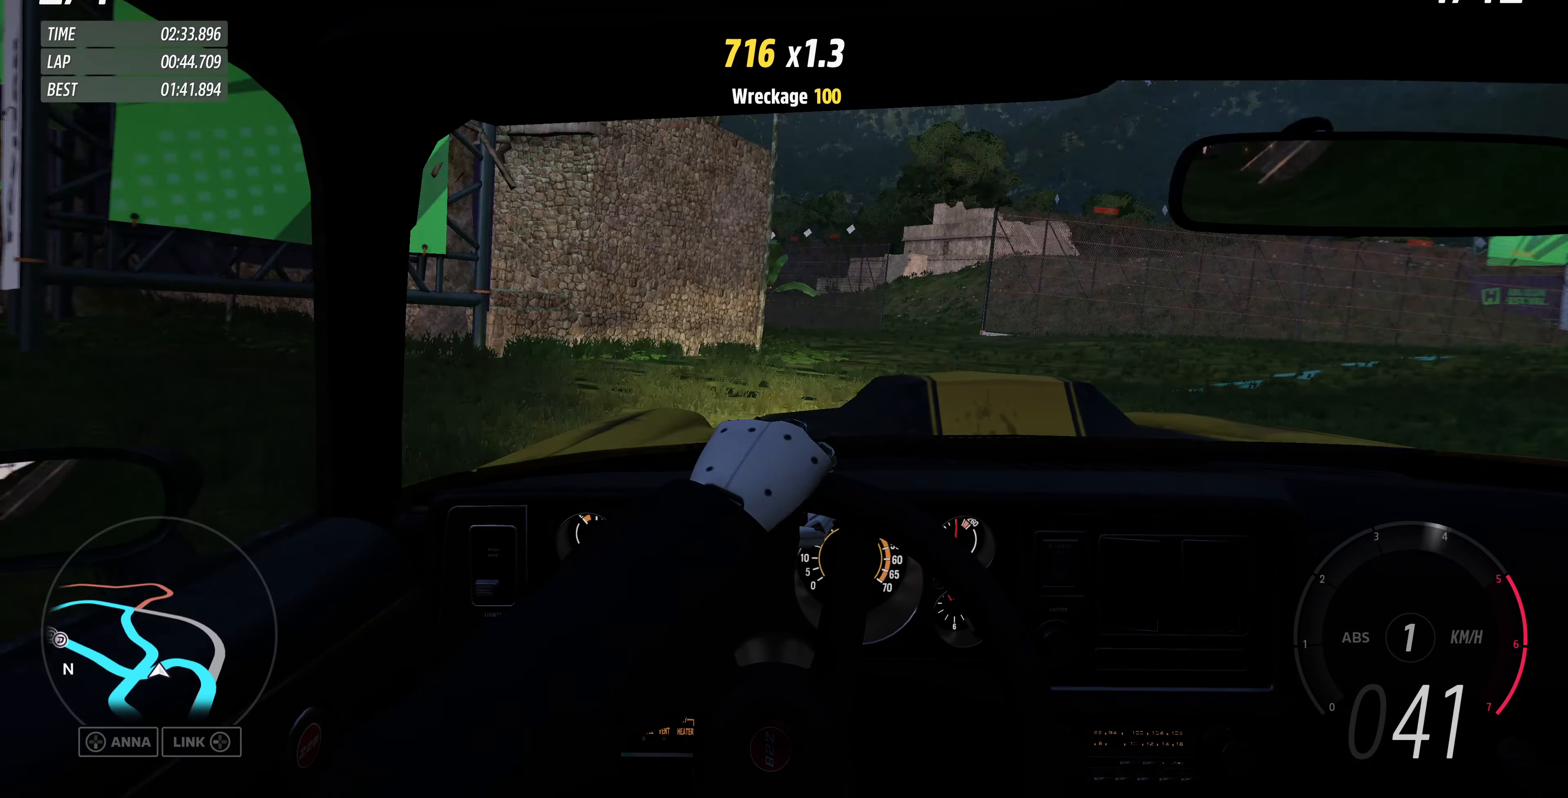
{"buttons": ["R2"], "left_stick": "up-left", "right_stick": "center", "events": [[100, "R2", "down"], [100, "left_stick", "up"], [366, "left_stick", "up-left"]]}
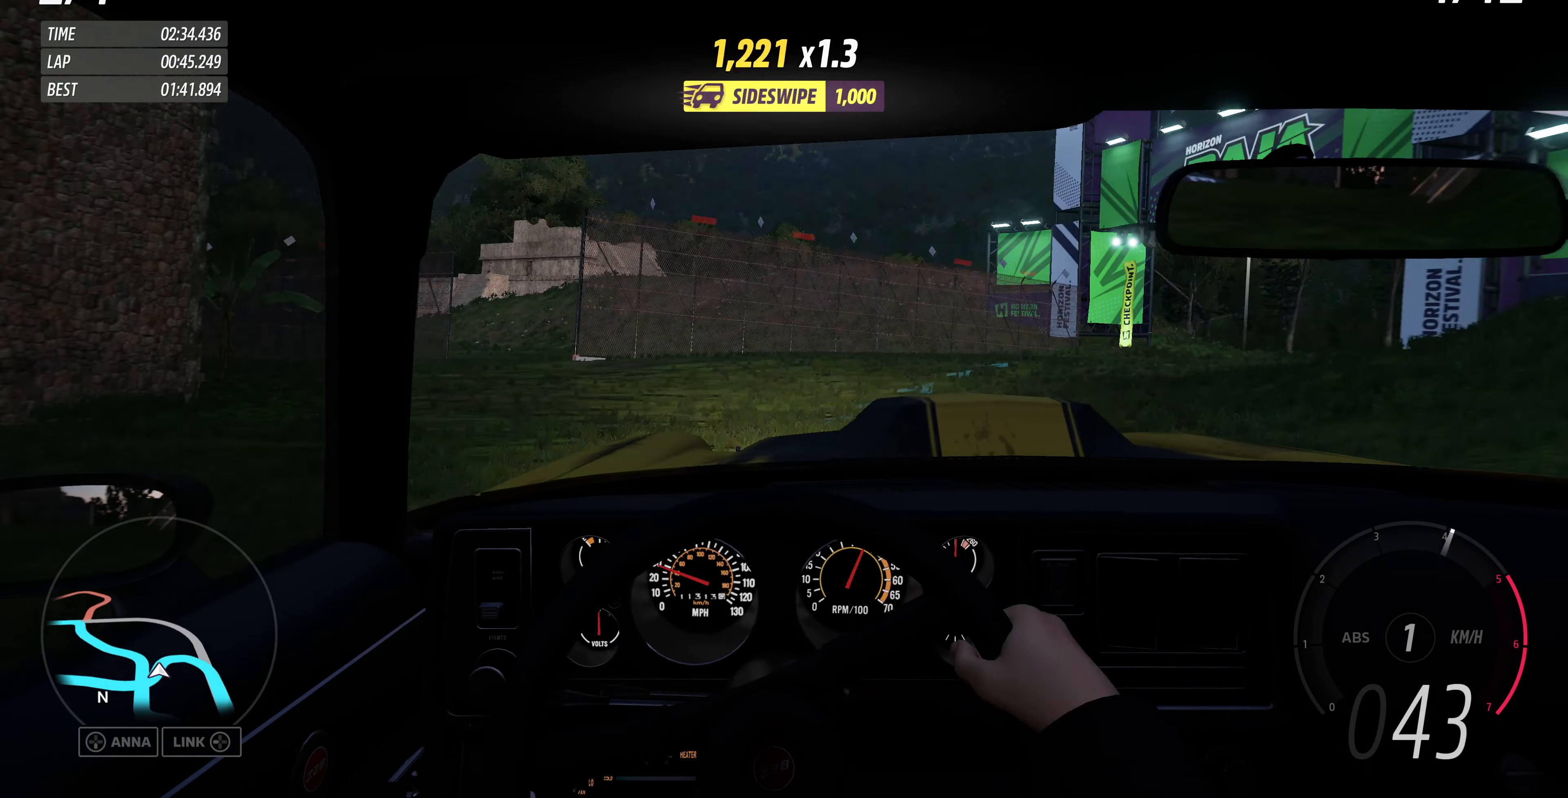
{"buttons": ["R2"], "left_stick": "up", "right_stick": "center", "events": [[133, "left_stick", "up-right"], [333, "left_stick", "up"]]}
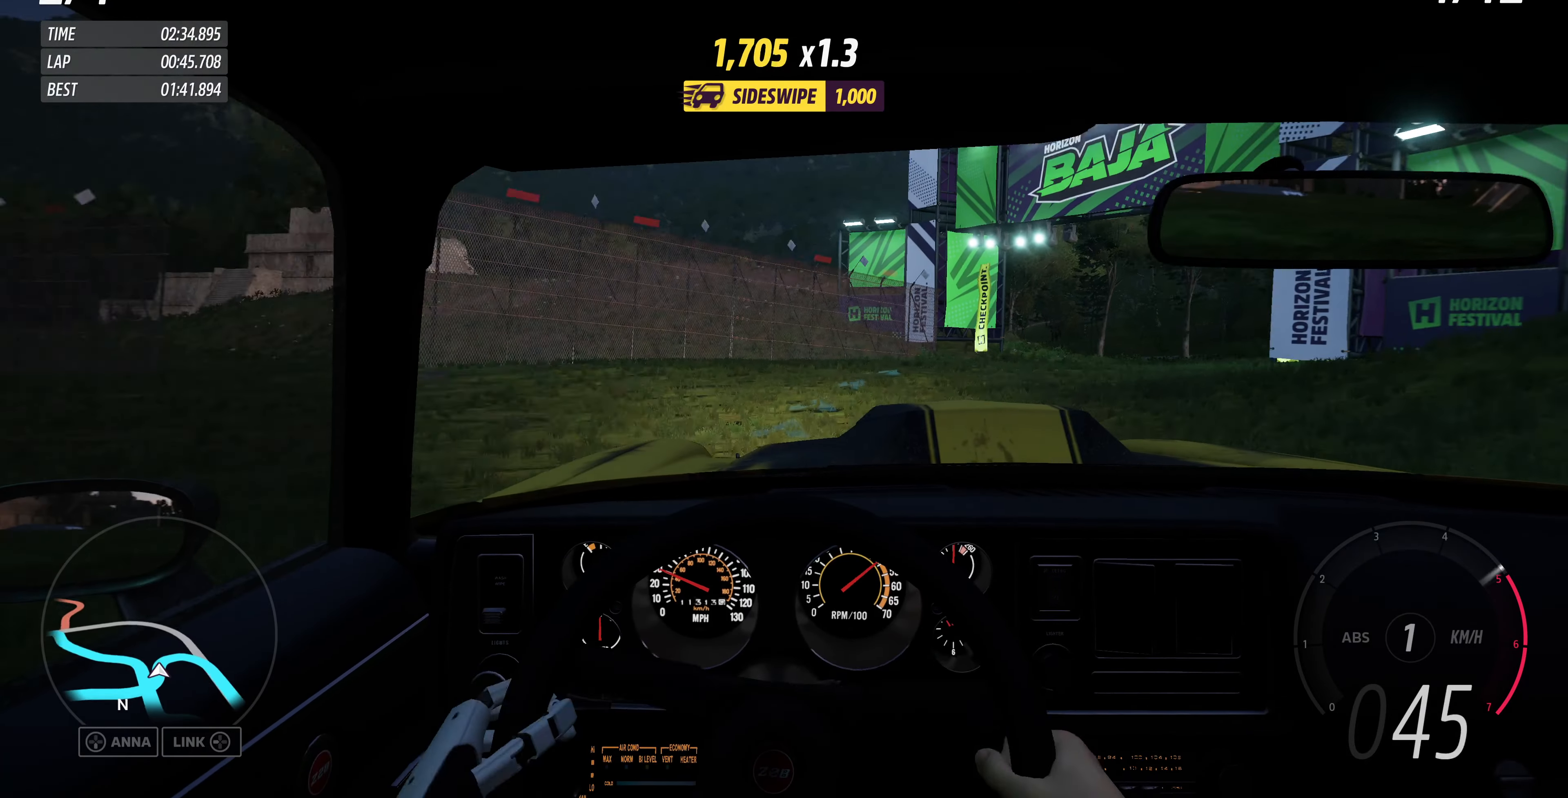
{"buttons": ["R2"], "left_stick": "up-left", "right_stick": "center", "events": [[333, "left_stick", "up-left"]]}
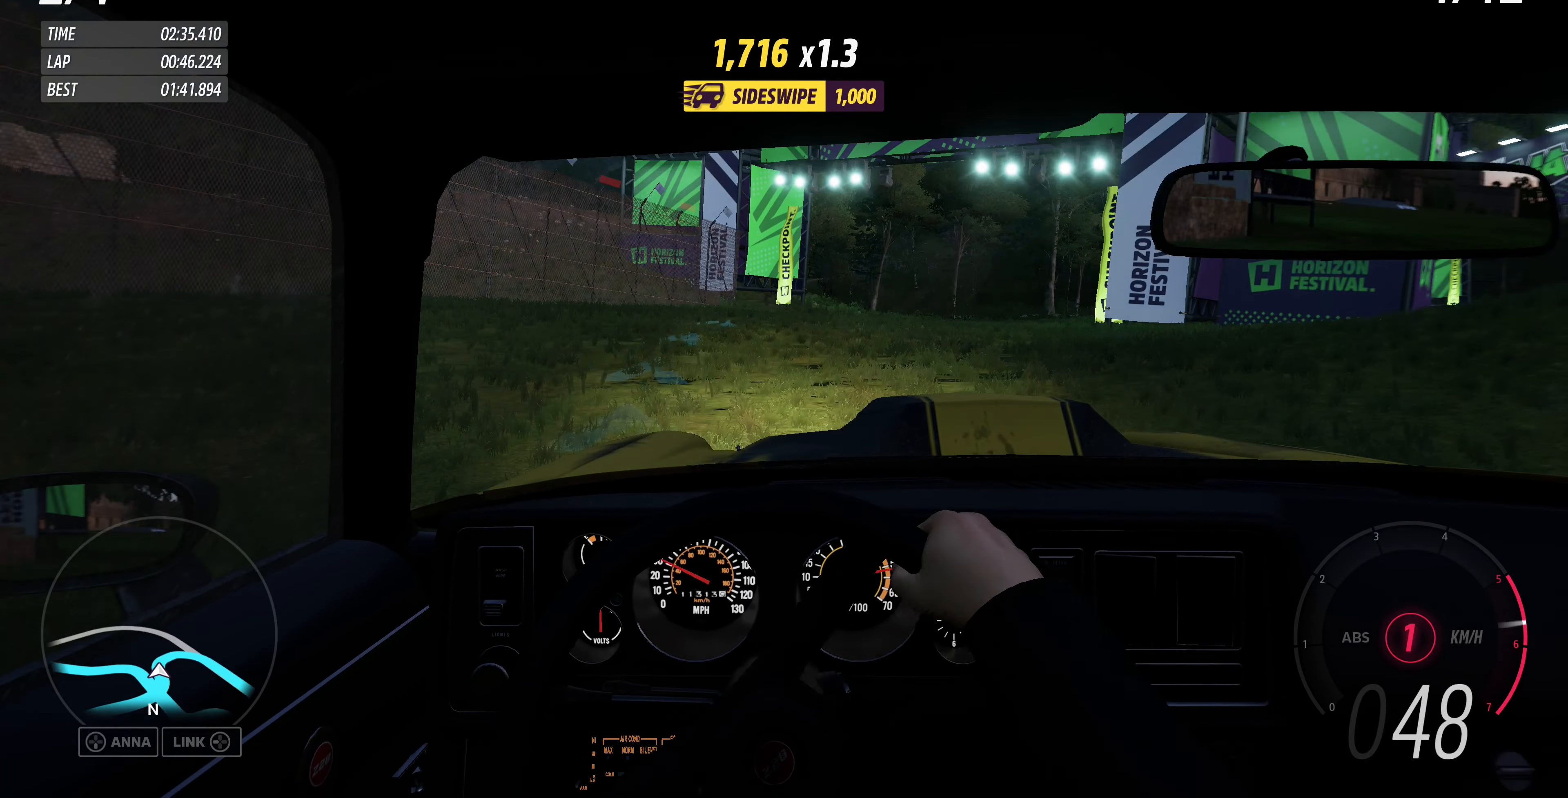
{"buttons": ["R2"], "left_stick": "up", "right_stick": "center", "events": [[300, "left_stick", "up"]]}
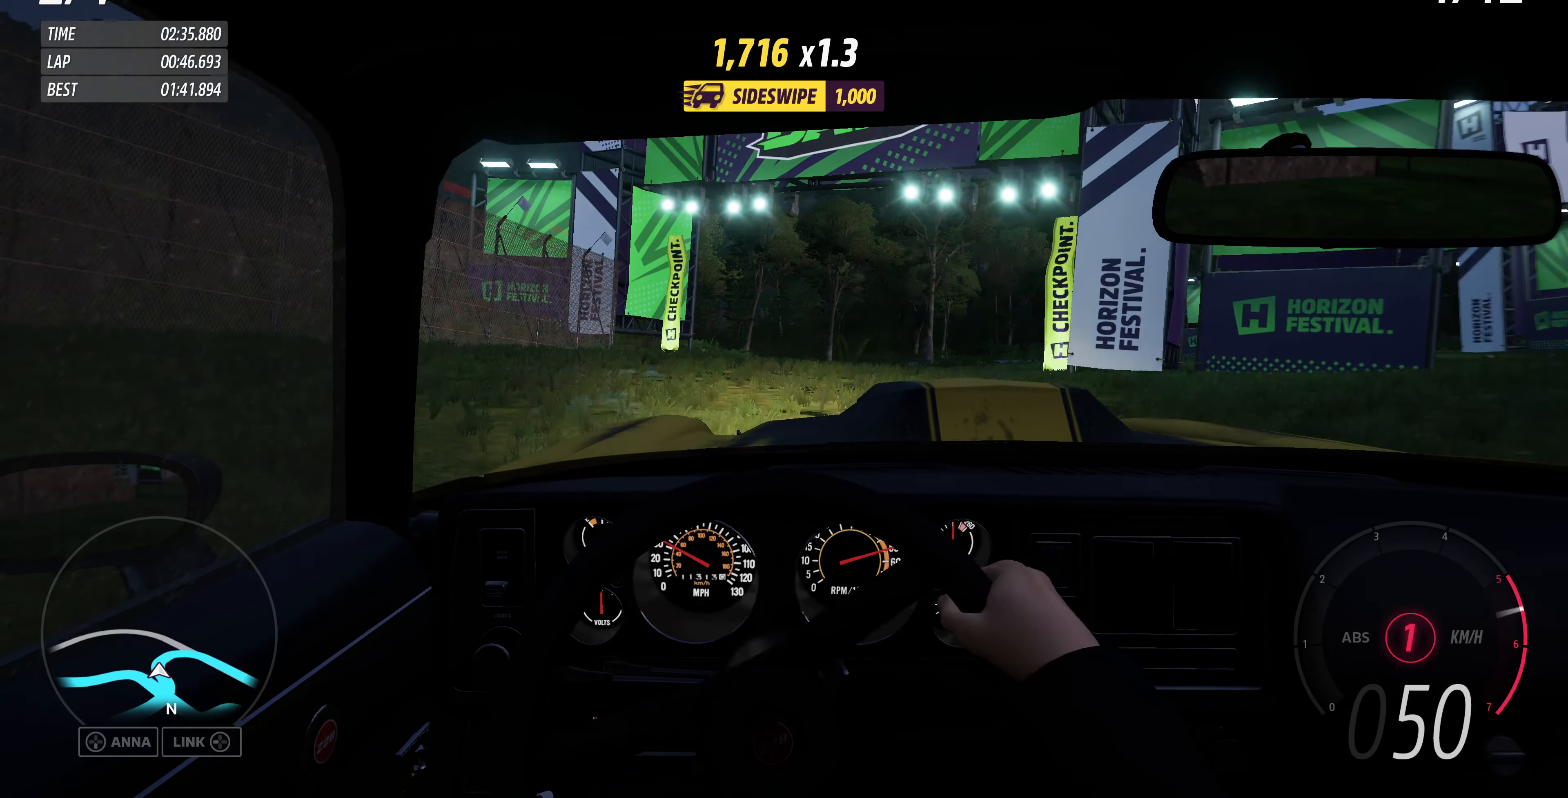
{"buttons": ["R2"], "left_stick": "up", "right_stick": "center", "events": []}